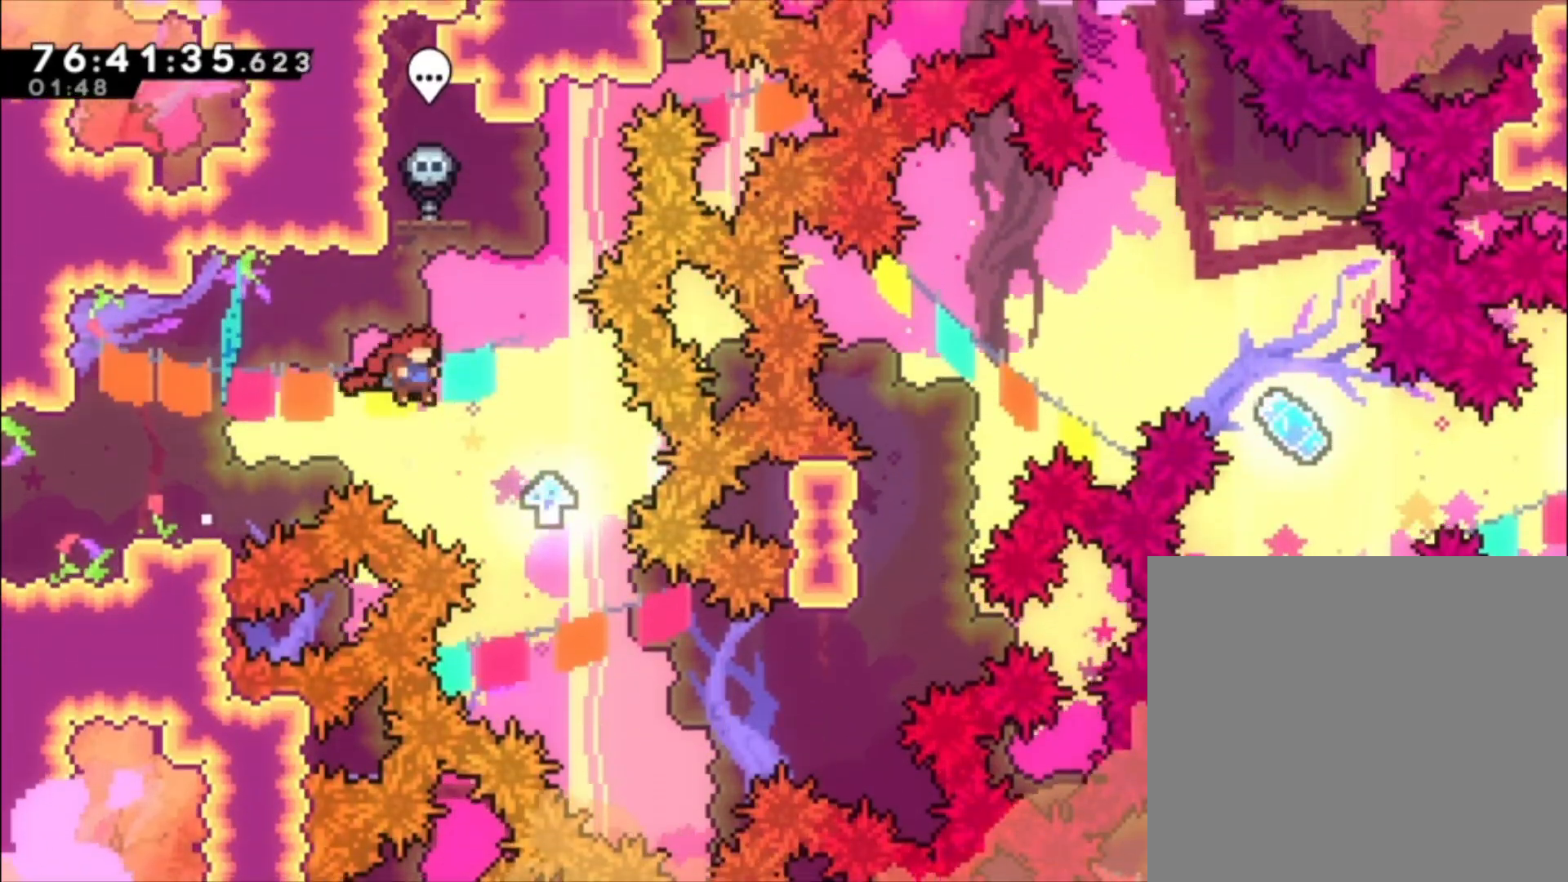
Gameplay with a controller (Xbox layout); each line is a JSON object with the inputs held at the frame after it. "events" lists button and stick changes between this image and that frame as [ms after this image, input, new state], when the widget could be followed in between. Not read: right_stick.
{"buttons": [], "left_stick": "center", "events": [[333, "A", "up"]]}
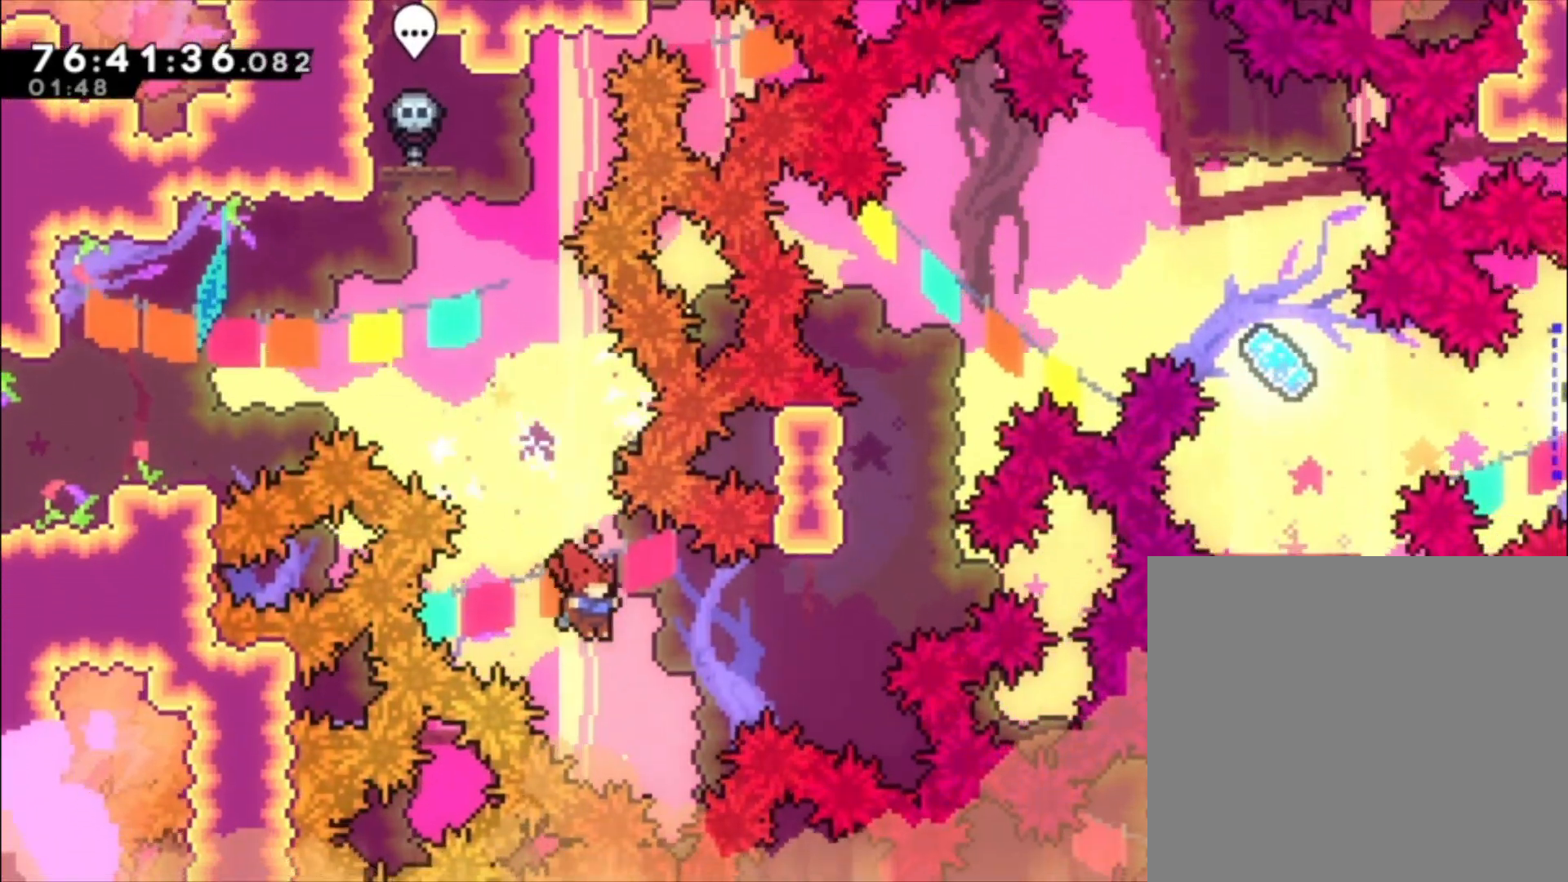
{"buttons": [], "left_stick": "center", "events": [[167, "A", "down"], [367, "A", "up"]]}
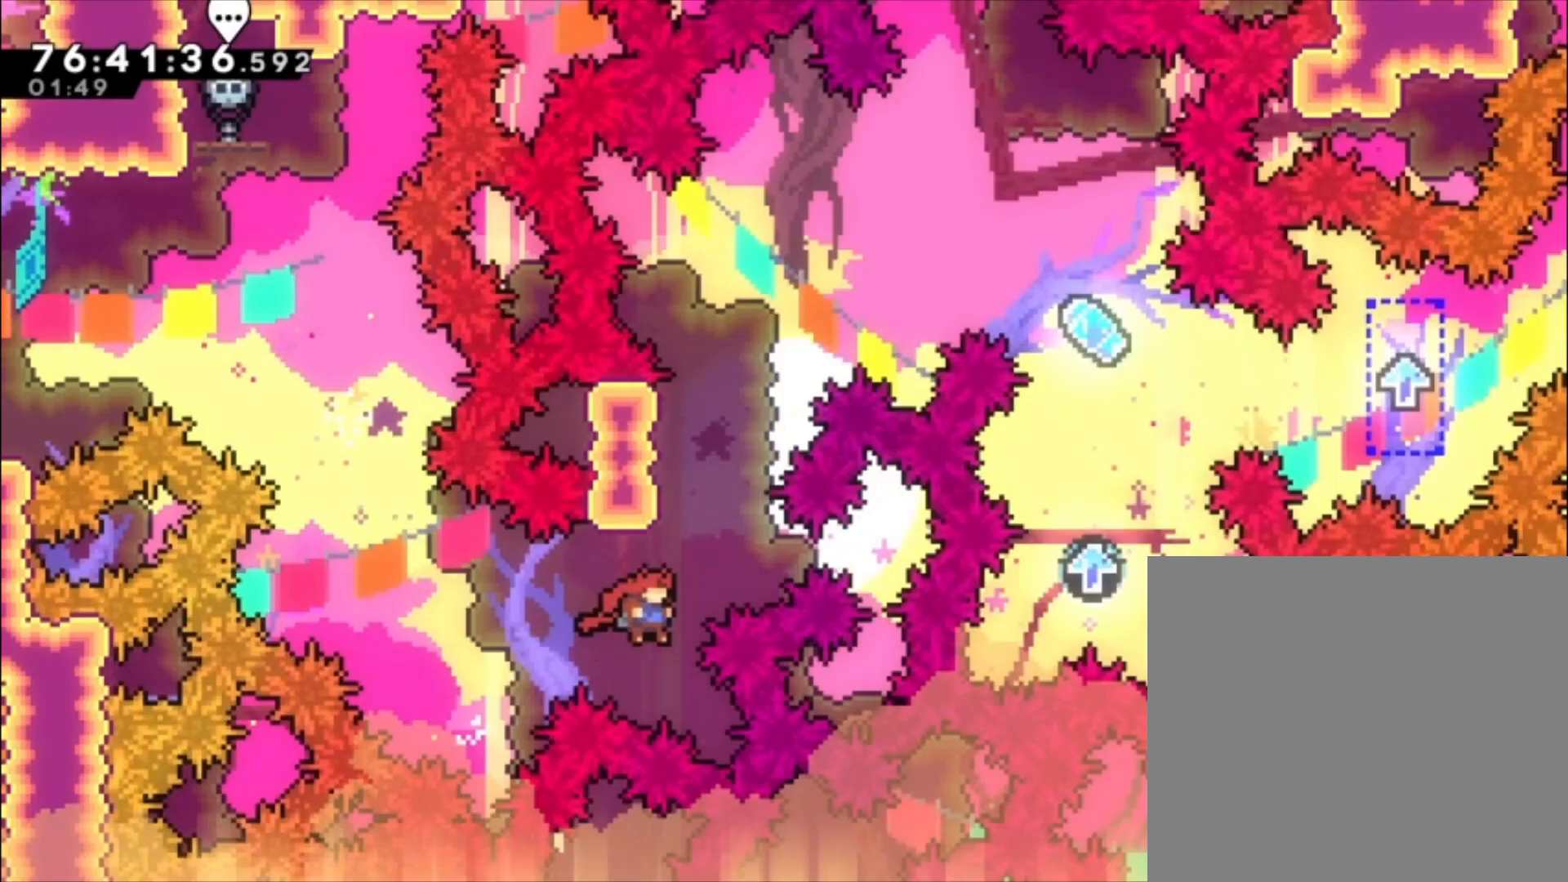
{"buttons": ["A"], "left_stick": "center", "events": [[67, "X", "down"], [67, "left_stick", "up-left"], [167, "X", "up"], [300, "A", "down"], [300, "left_stick", "center"]]}
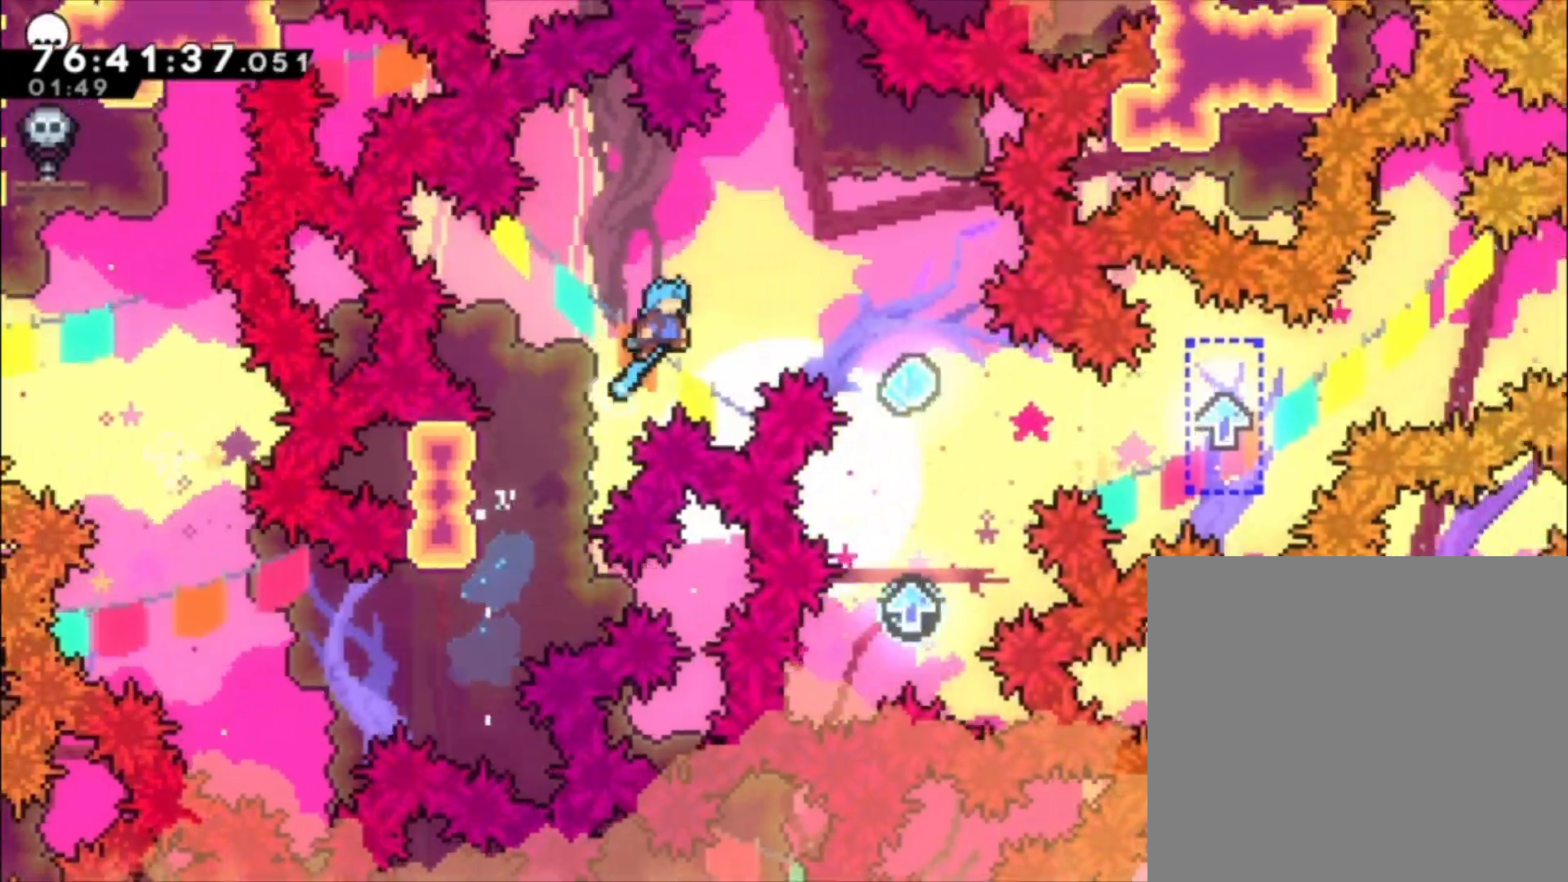
{"buttons": ["A"], "left_stick": "center", "events": []}
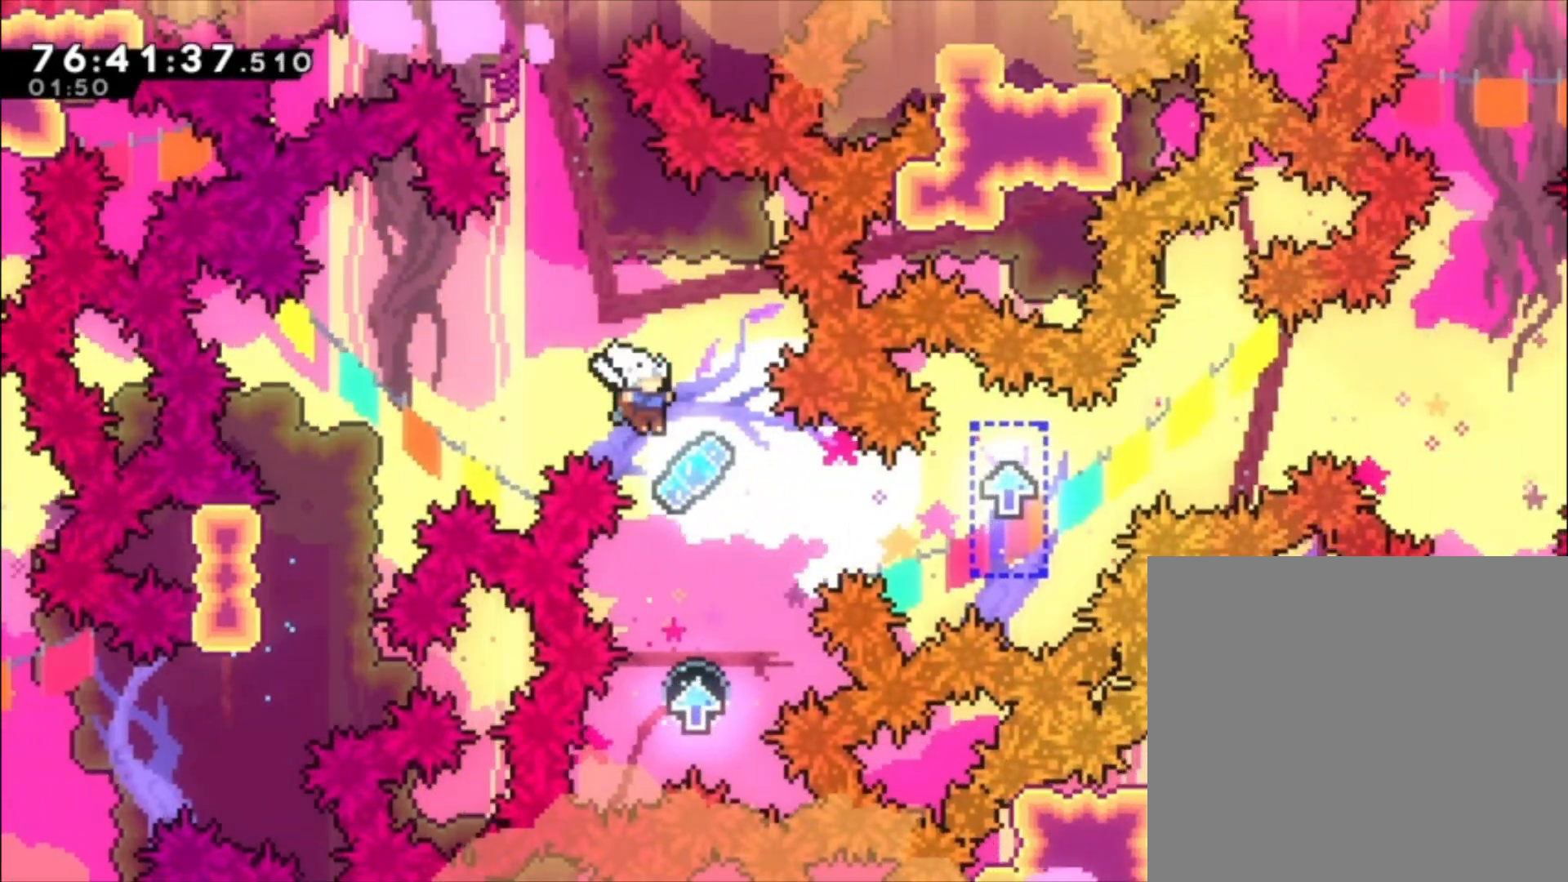
{"buttons": ["X"], "left_stick": "up-left", "events": [[33, "A", "up"], [67, "left_stick", "left"], [367, "left_stick", "up-left"], [400, "X", "down"]]}
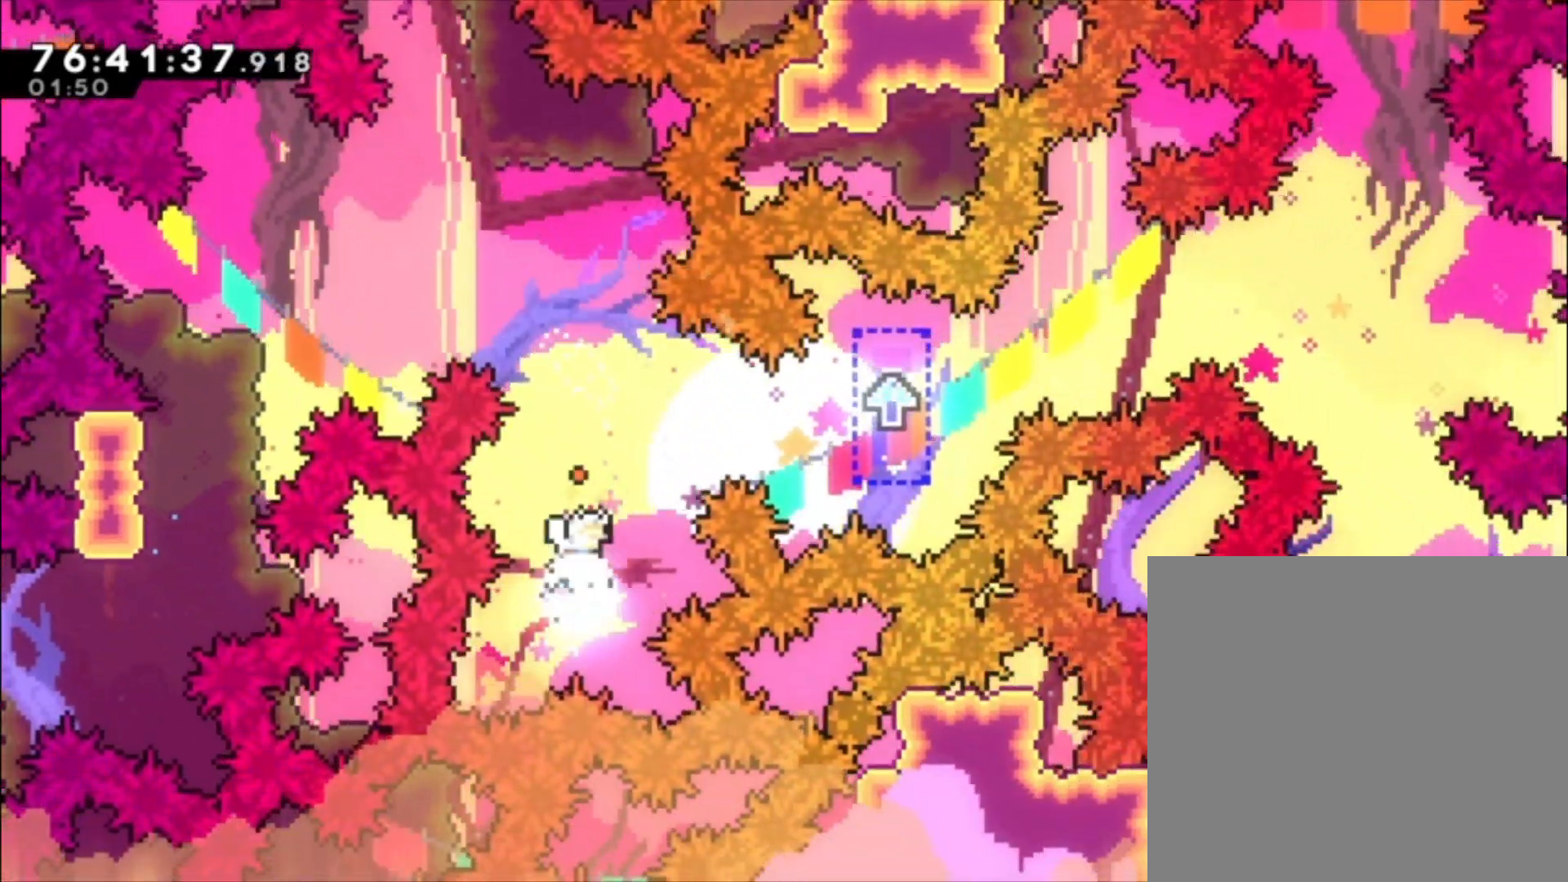
{"buttons": [], "left_stick": "center", "events": [[67, "X", "up"], [100, "left_stick", "left"], [333, "left_stick", "center"]]}
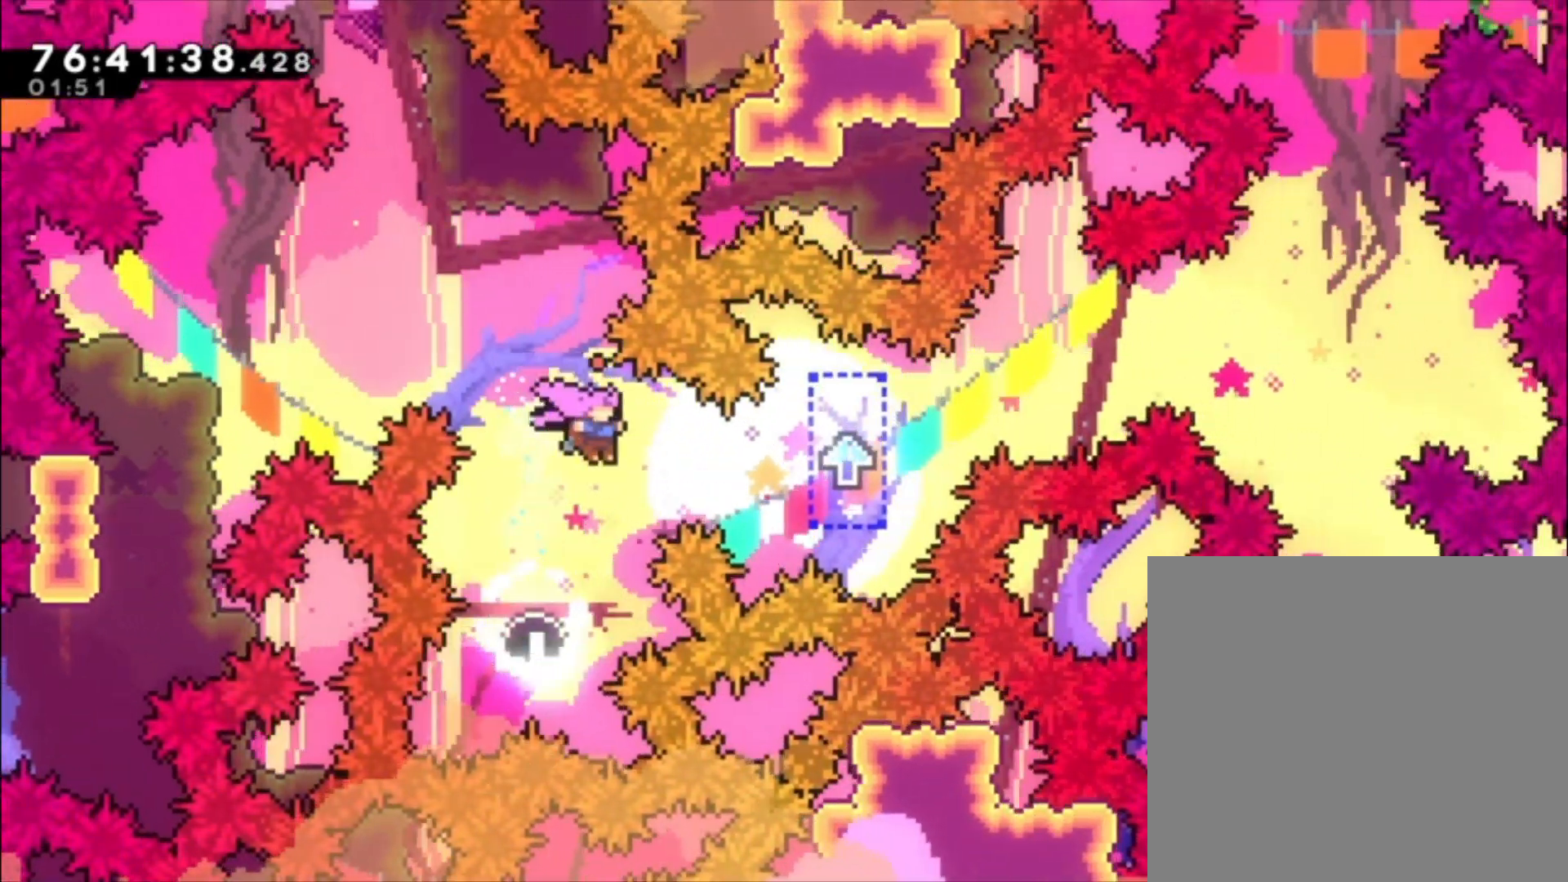
{"buttons": ["A"], "left_stick": "center", "events": [[33, "X", "down"], [167, "X", "up"], [267, "A", "down"]]}
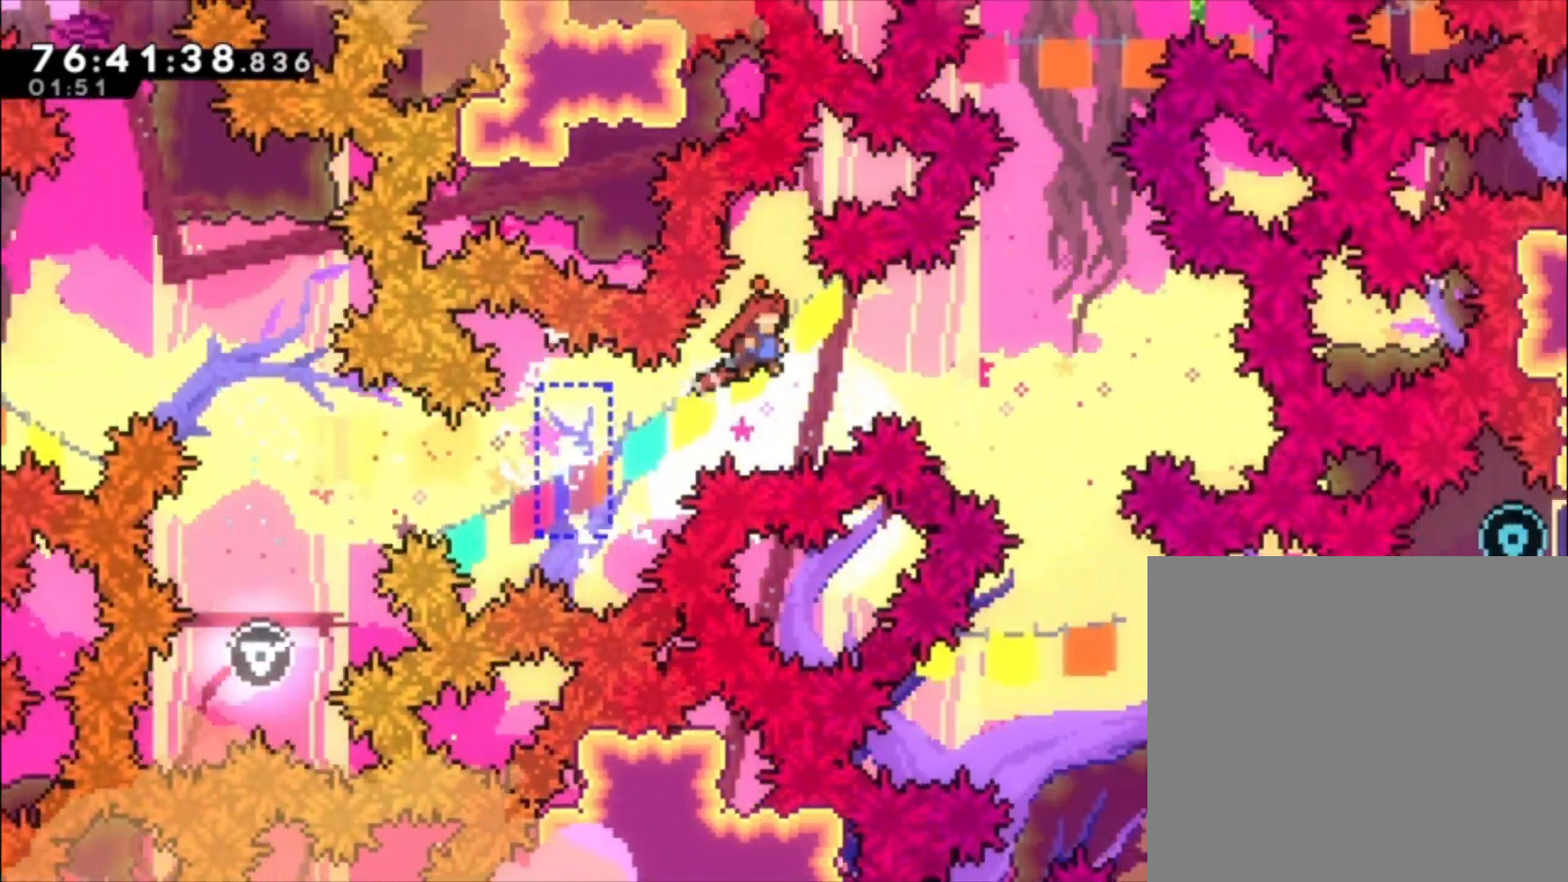
{"buttons": [], "left_stick": "left", "events": [[200, "A", "up"], [333, "left_stick", "left"]]}
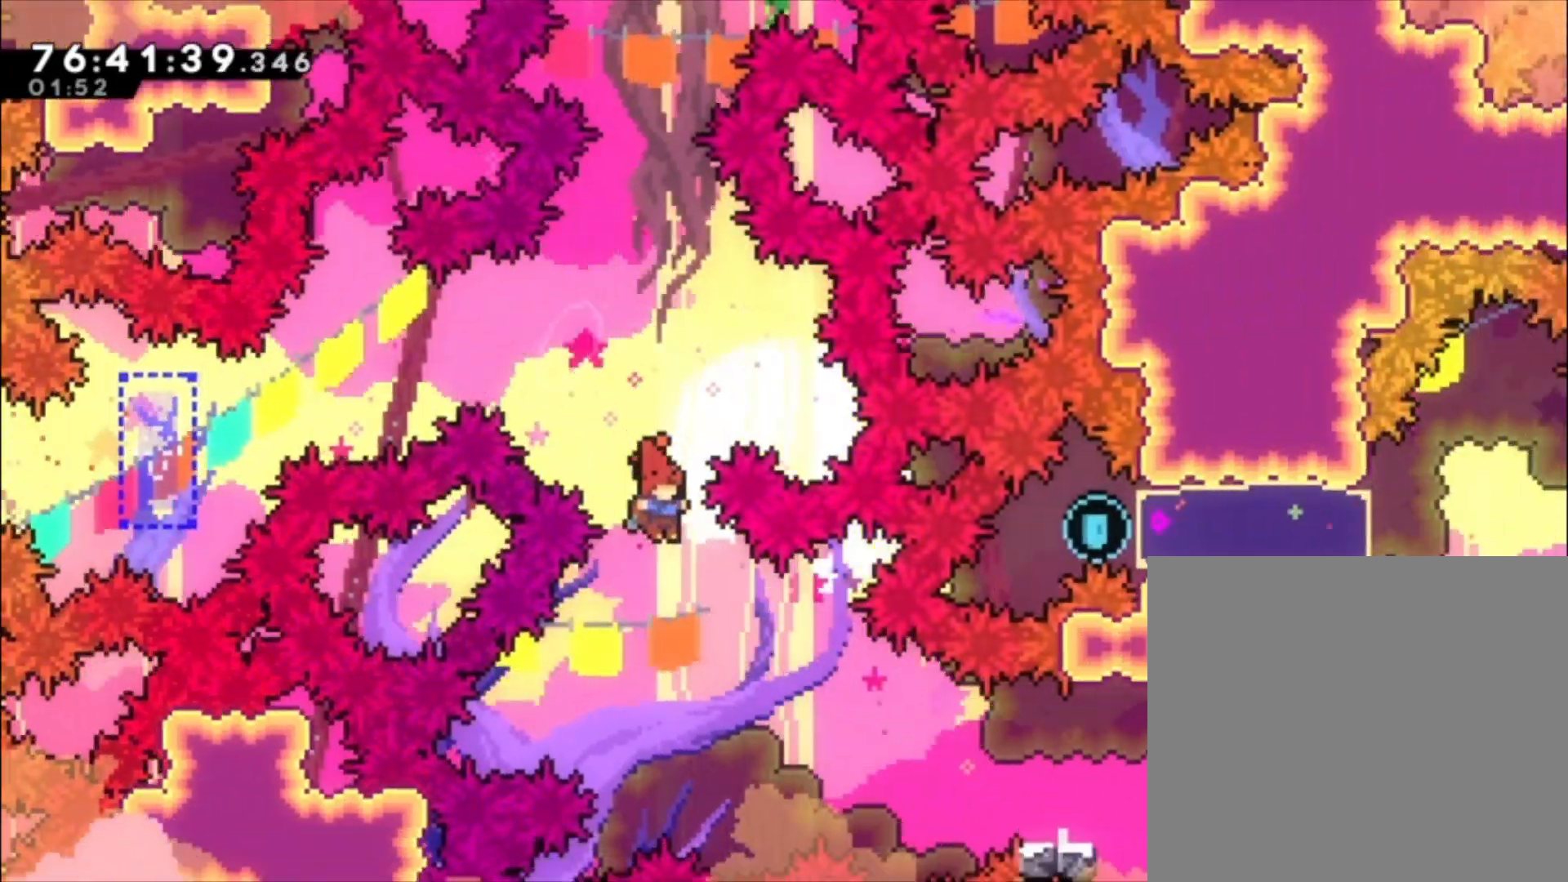
{"buttons": ["A"], "left_stick": "center", "events": [[167, "left_stick", "center"], [367, "A", "down"]]}
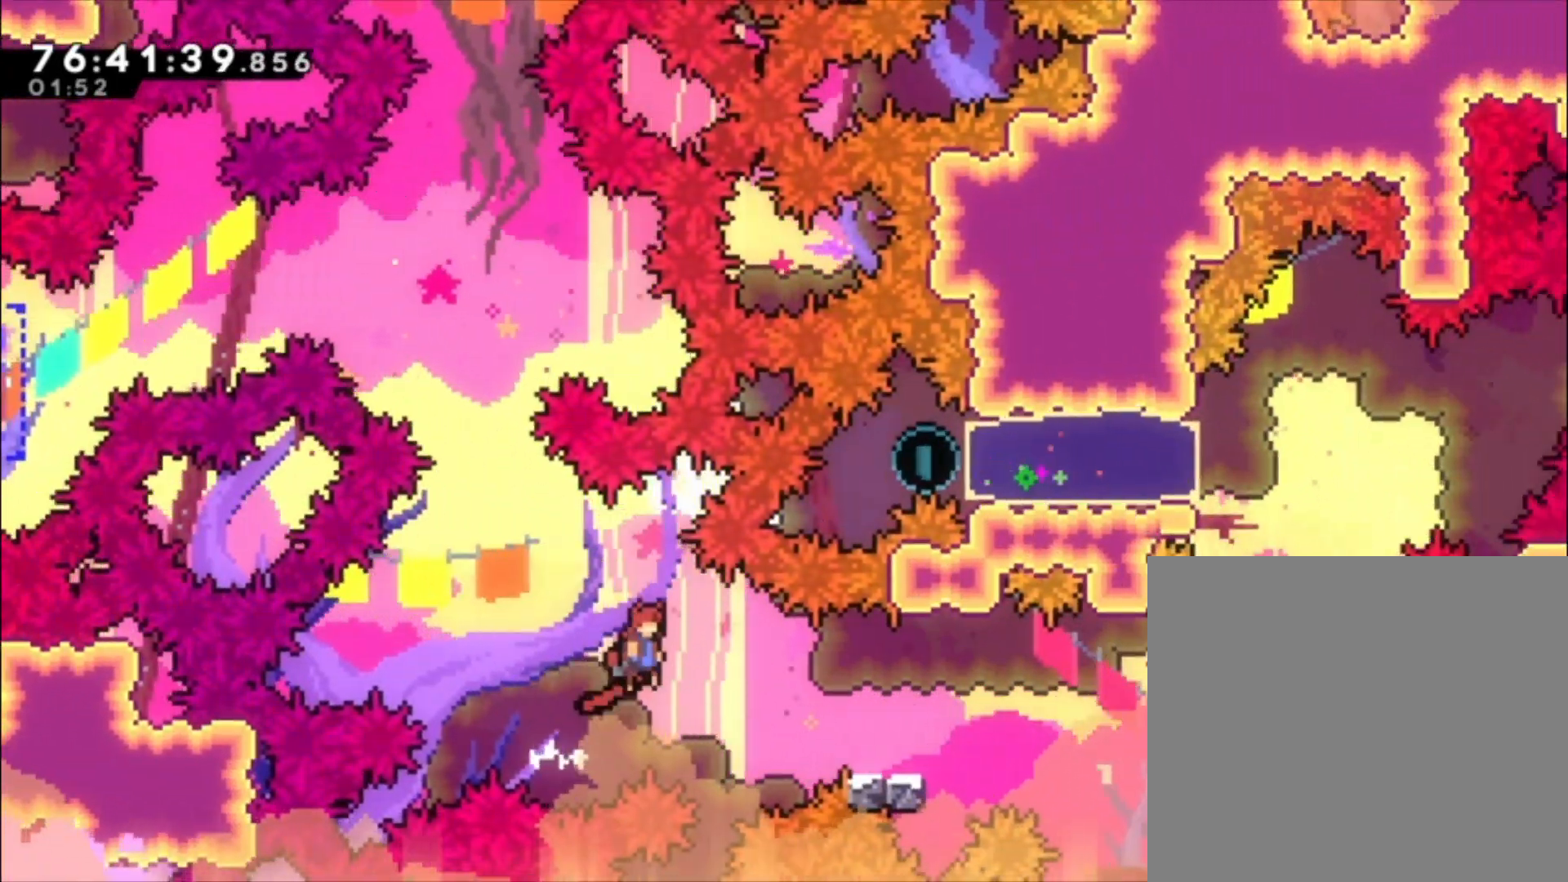
{"buttons": ["L1"], "left_stick": "down", "events": [[33, "A", "up"], [233, "left_stick", "down"], [300, "X", "down"], [400, "X", "up"], [467, "L1", "down"]]}
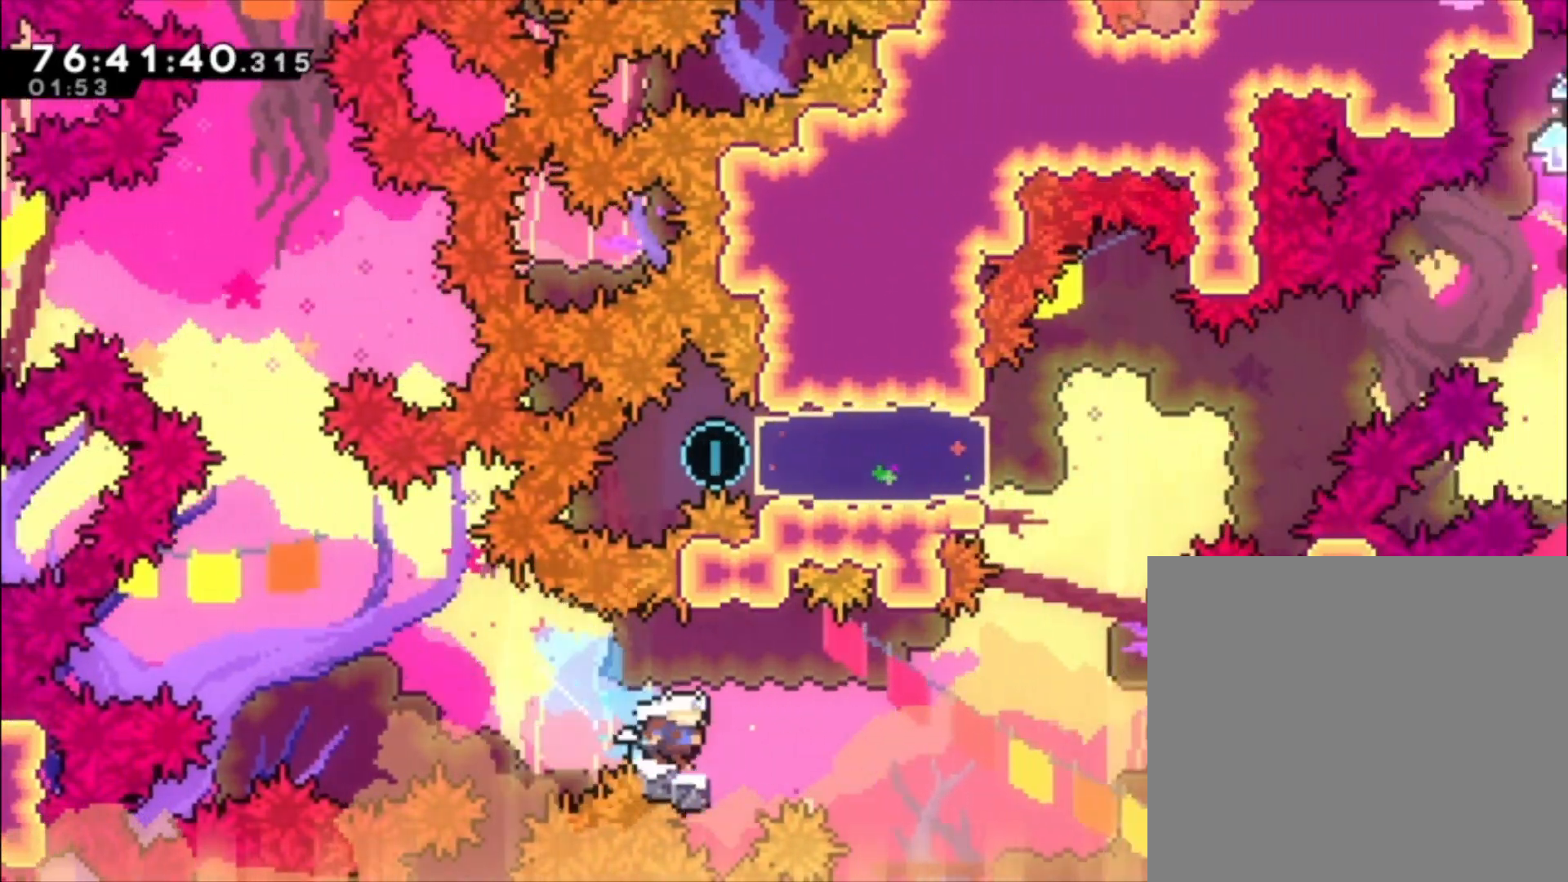
{"buttons": ["L1"], "left_stick": "up-left", "events": [[33, "A", "down"], [200, "left_stick", "center"], [333, "A", "up"], [500, "left_stick", "up-left"]]}
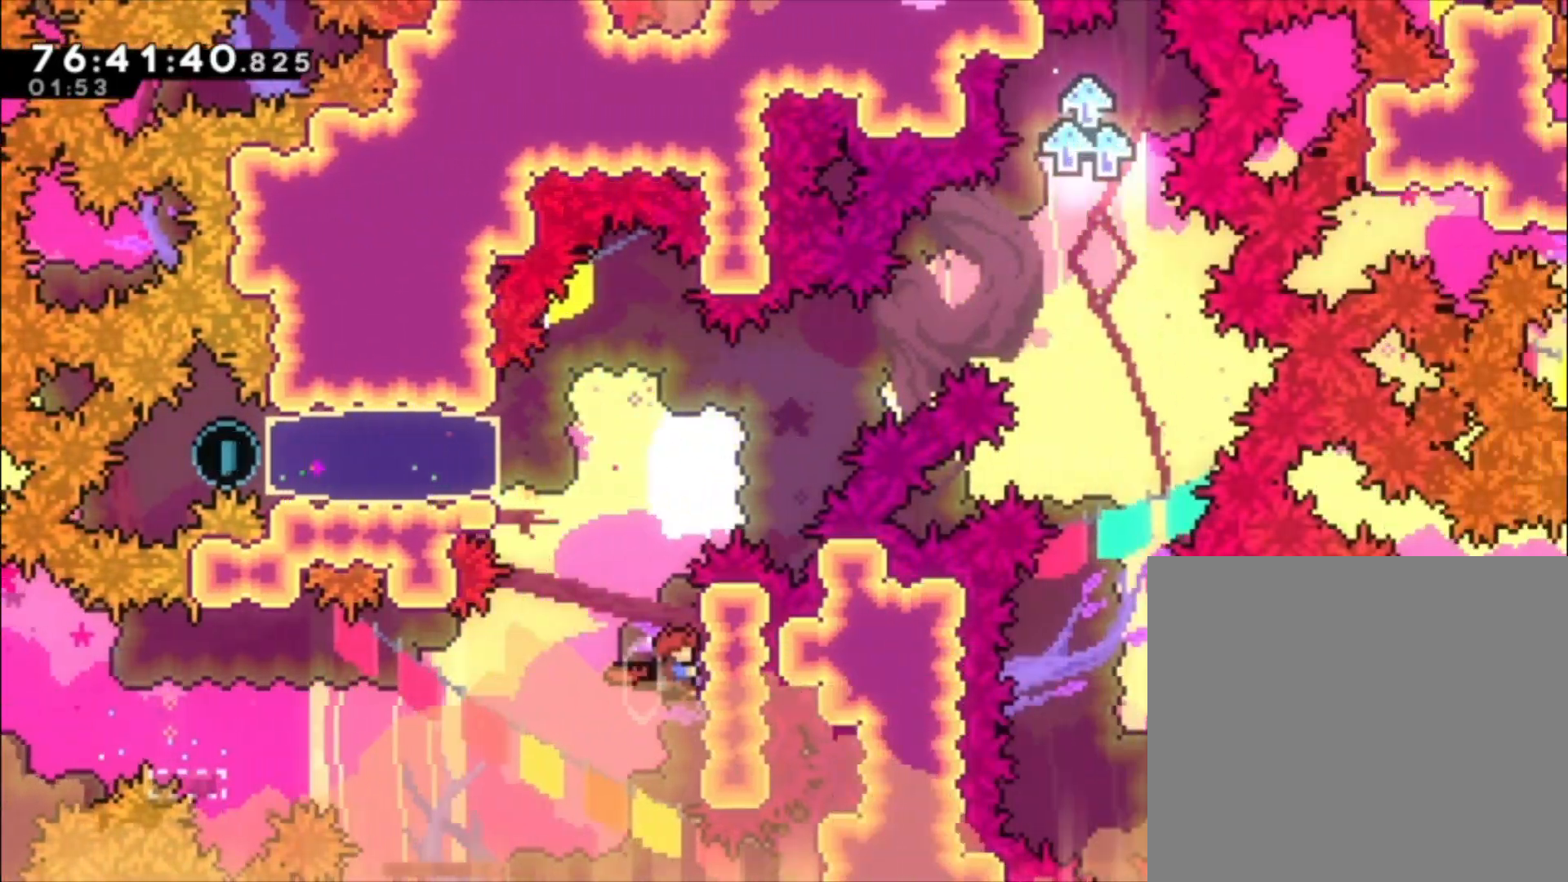
{"buttons": ["A", "L1"], "left_stick": "left", "events": [[233, "left_stick", "left"], [267, "A", "down"]]}
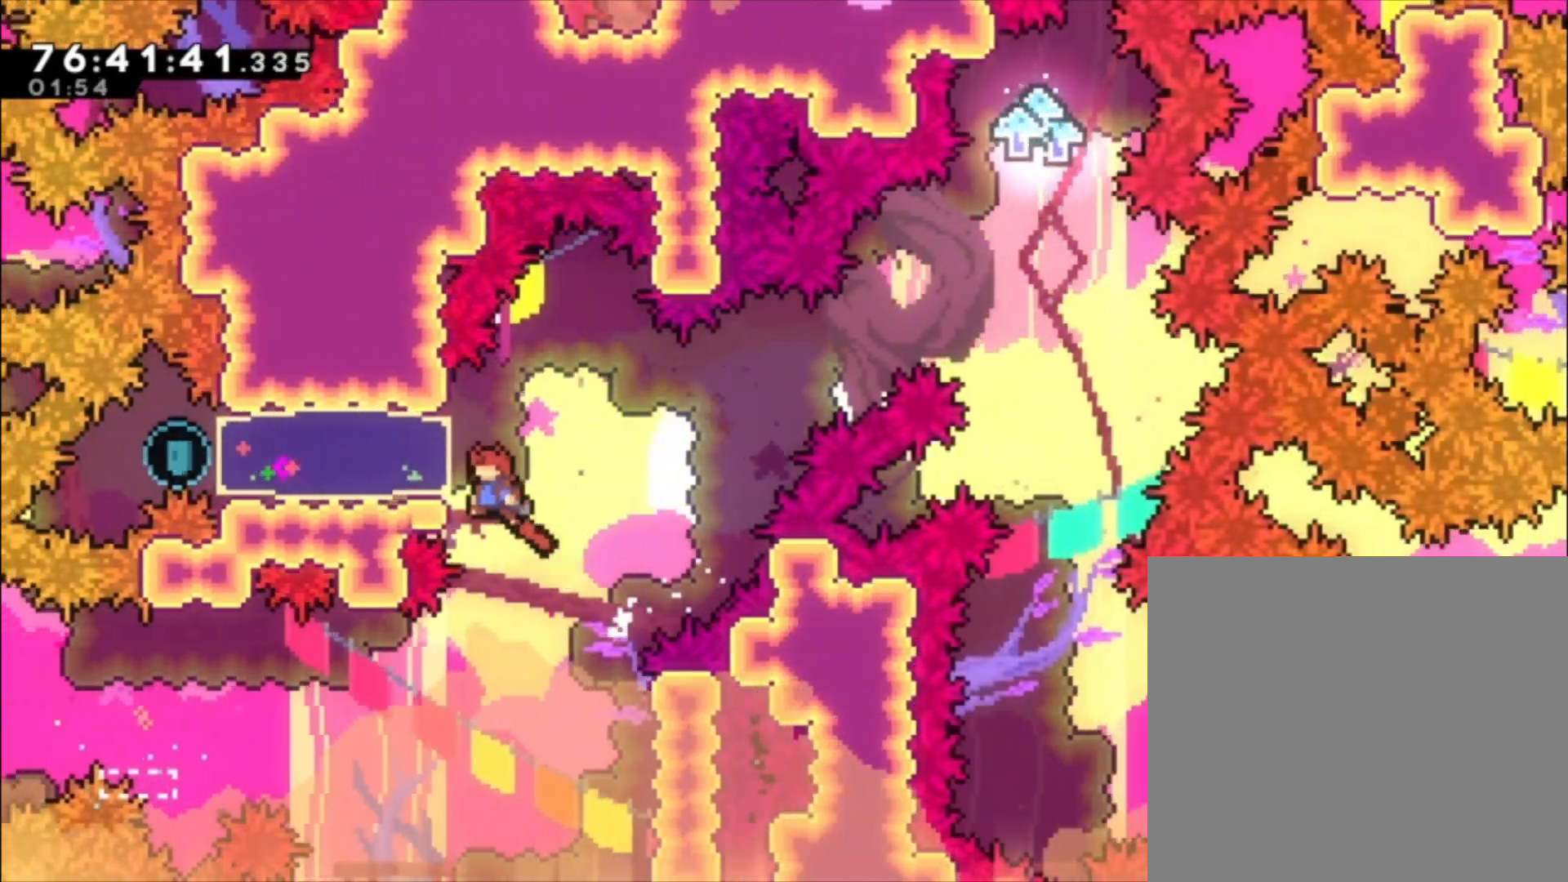
{"buttons": ["L1"], "left_stick": "left", "events": [[133, "A", "up"], [133, "left_stick", "up-left"], [267, "left_stick", "left"]]}
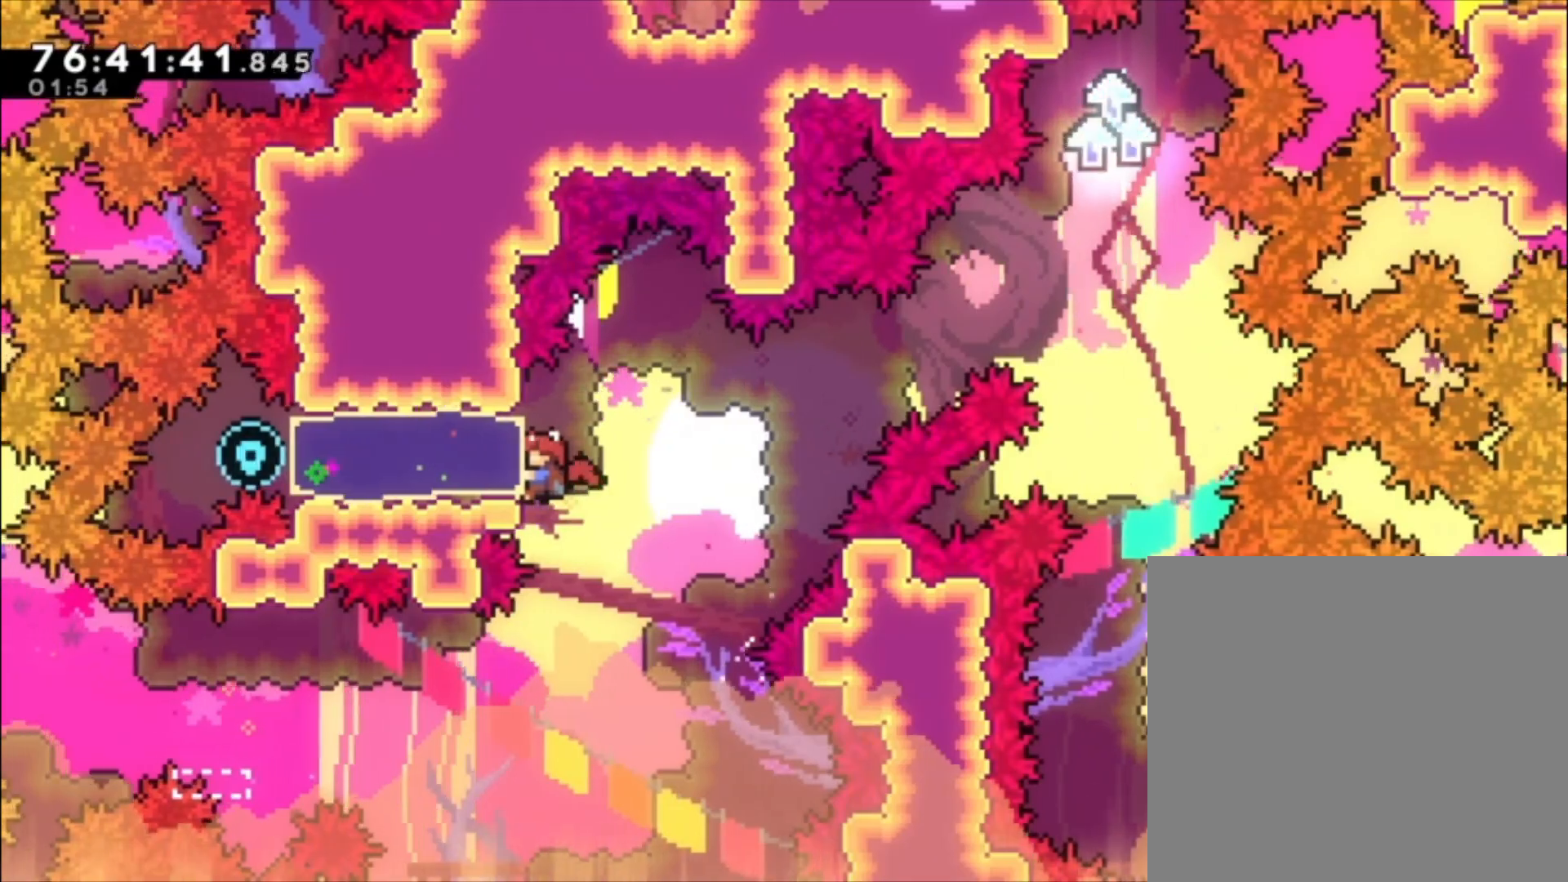
{"buttons": ["X", "L1"], "left_stick": "left", "events": [[467, "X", "down"]]}
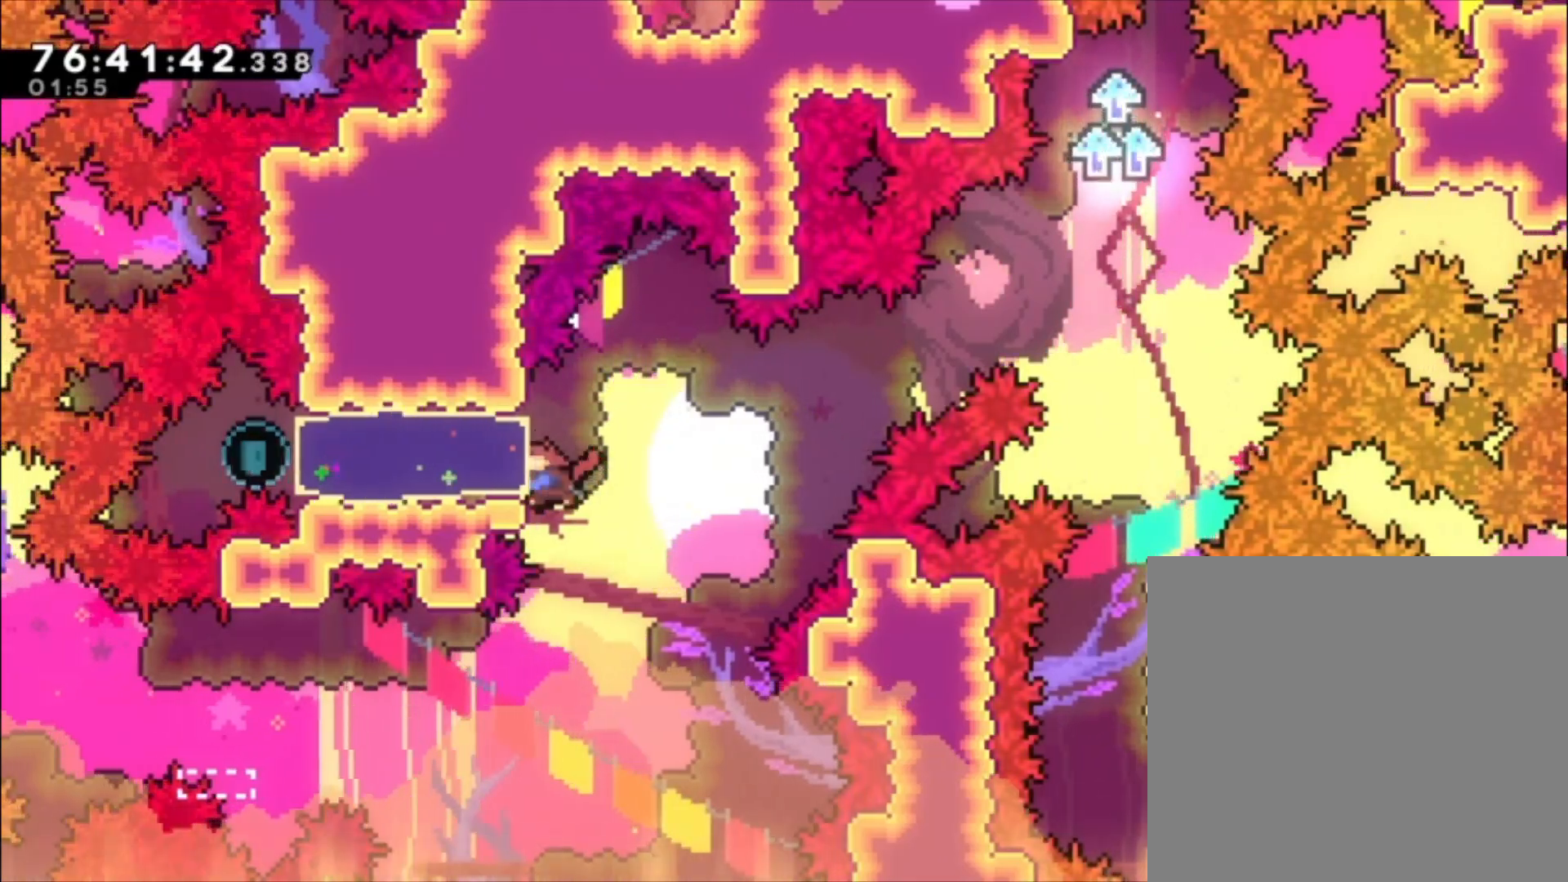
{"buttons": ["L1"], "left_stick": "left", "events": [[67, "X", "up"], [167, "left_stick", "center"], [500, "left_stick", "left"]]}
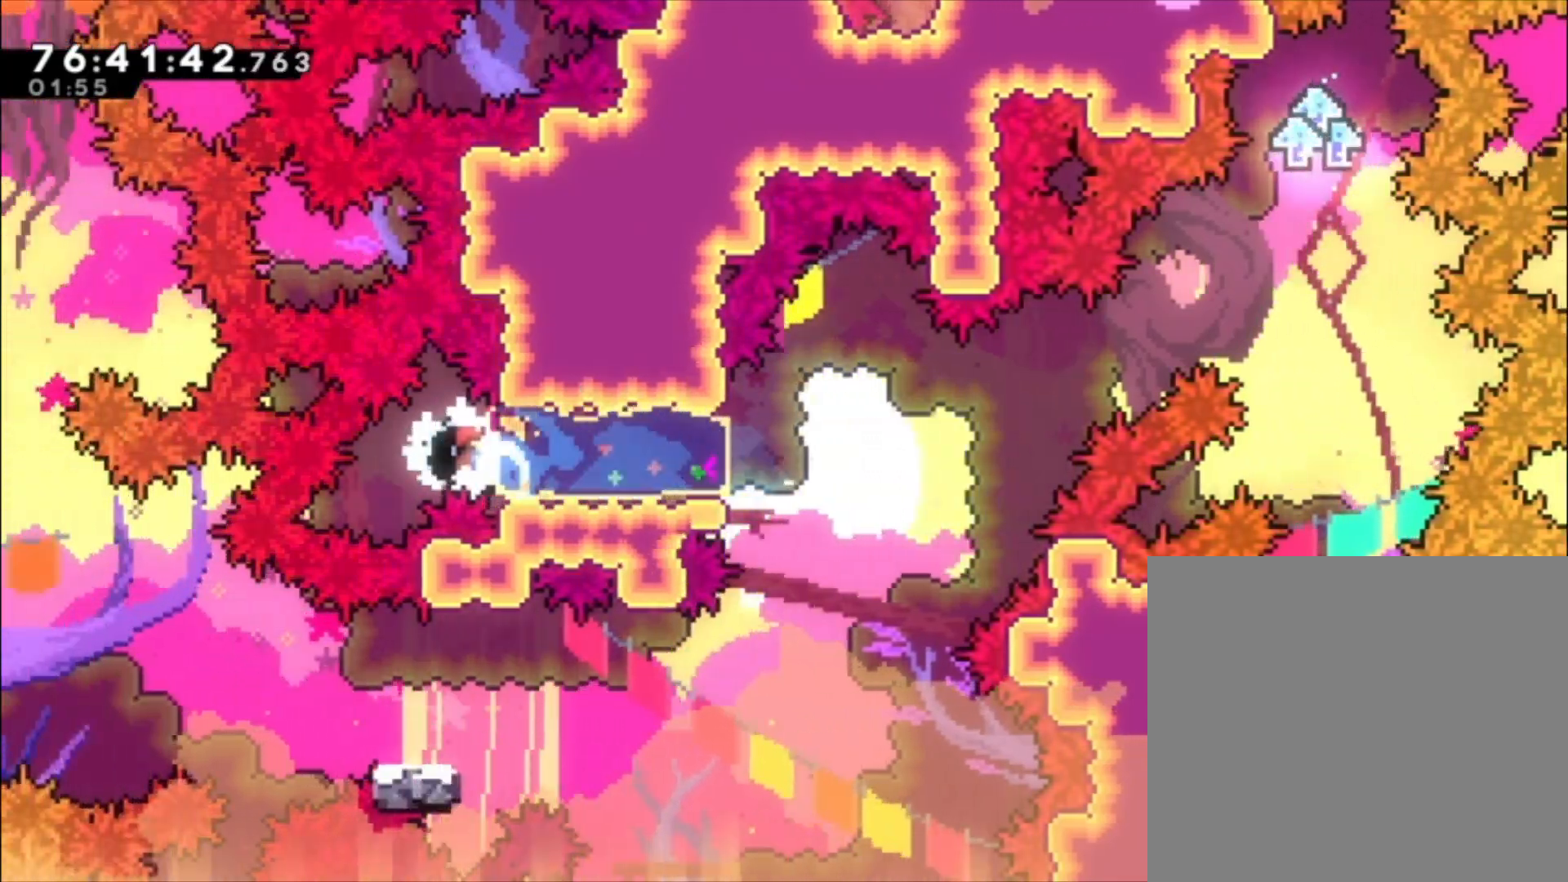
{"buttons": ["A", "L1"], "left_stick": "center", "events": [[167, "left_stick", "center"], [200, "X", "down"], [333, "X", "up"], [500, "A", "down"]]}
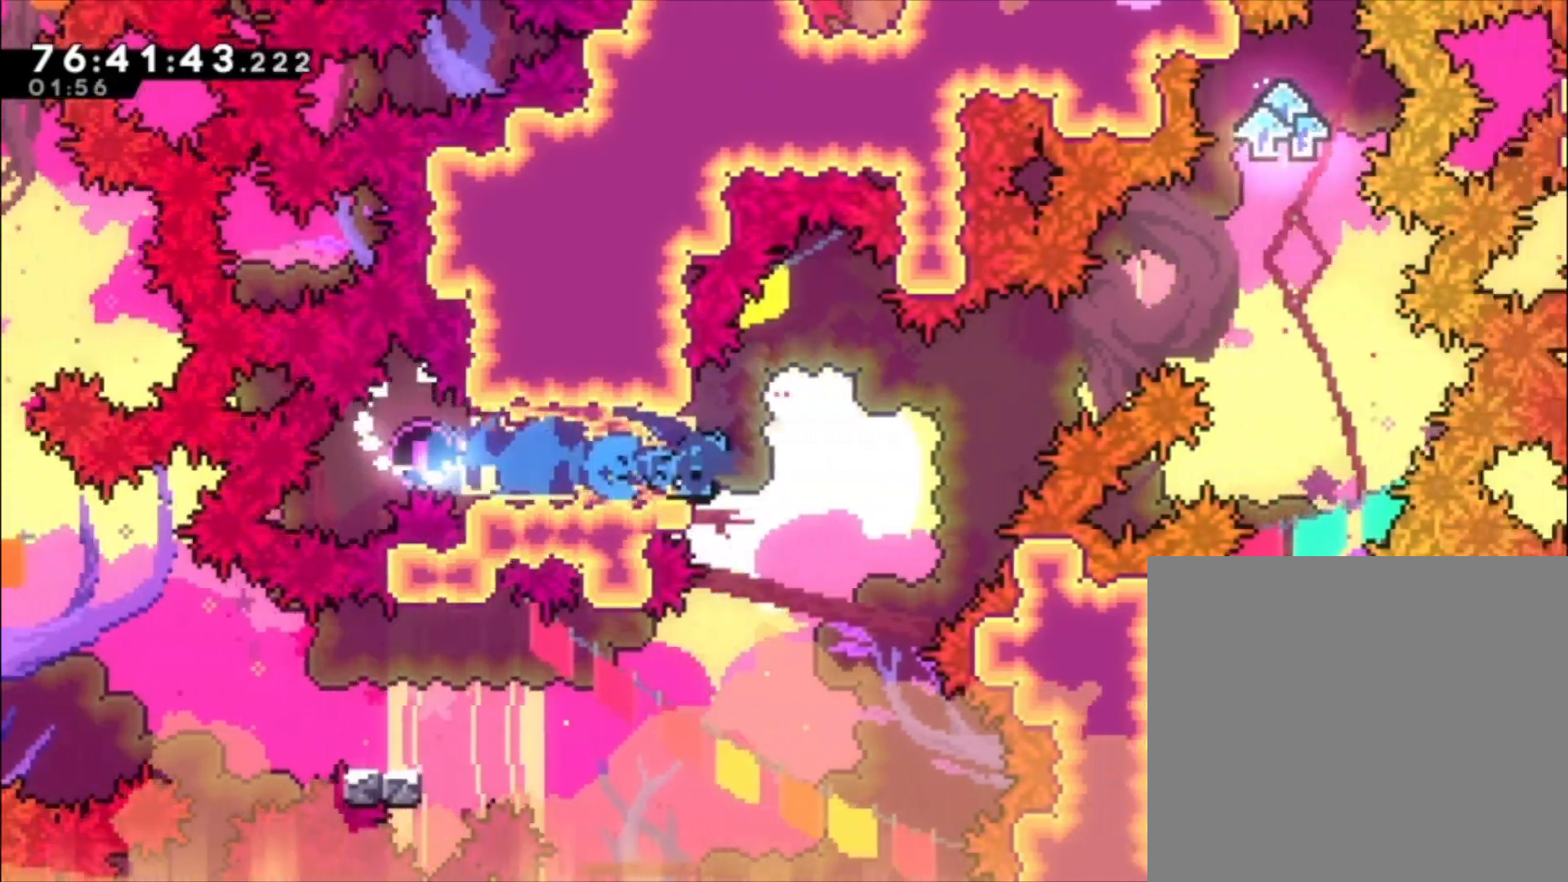
{"buttons": ["A", "L1"], "left_stick": "center", "events": []}
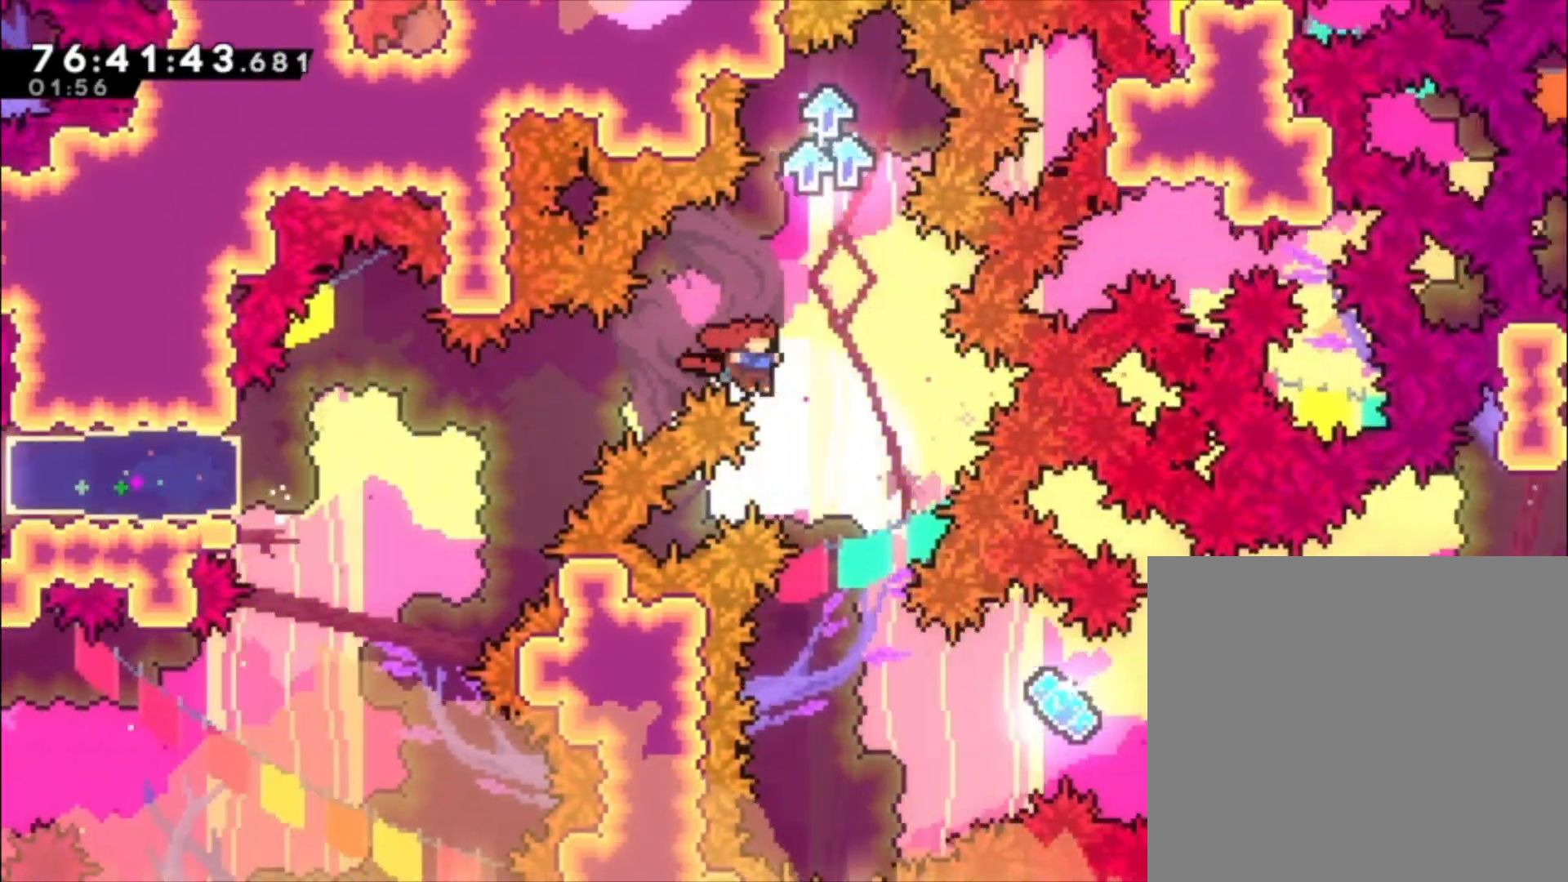
{"buttons": [], "left_stick": "center", "events": [[33, "A", "up"], [100, "X", "down"], [100, "left_stick", "up-left"], [300, "L1", "up"], [300, "left_stick", "left"], [400, "X", "up"], [467, "left_stick", "center"]]}
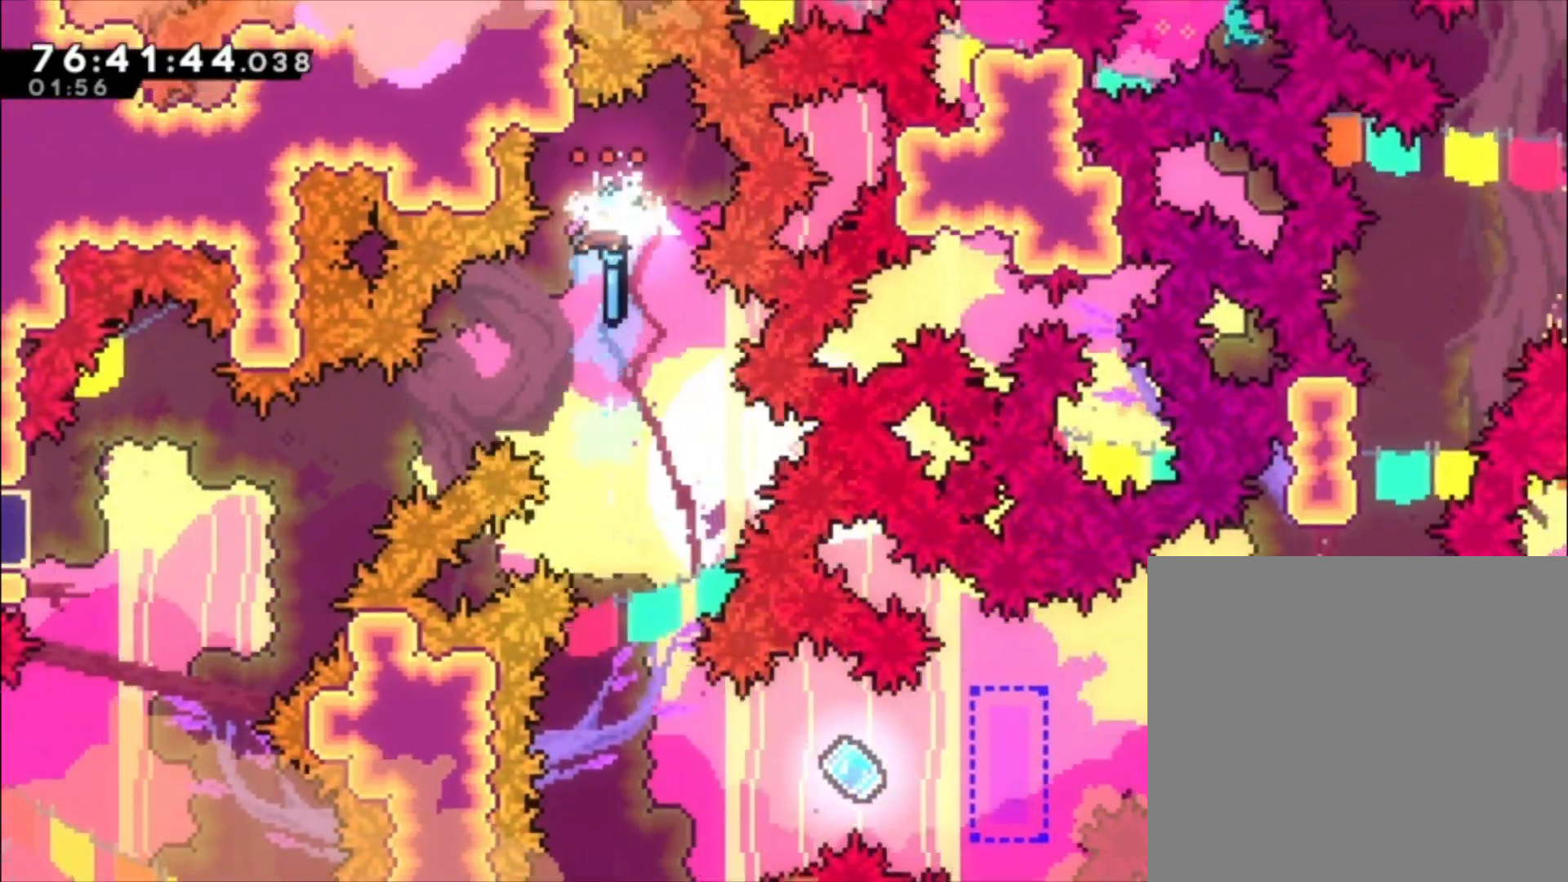
{"buttons": [], "left_stick": "left", "events": [[67, "left_stick", "left"]]}
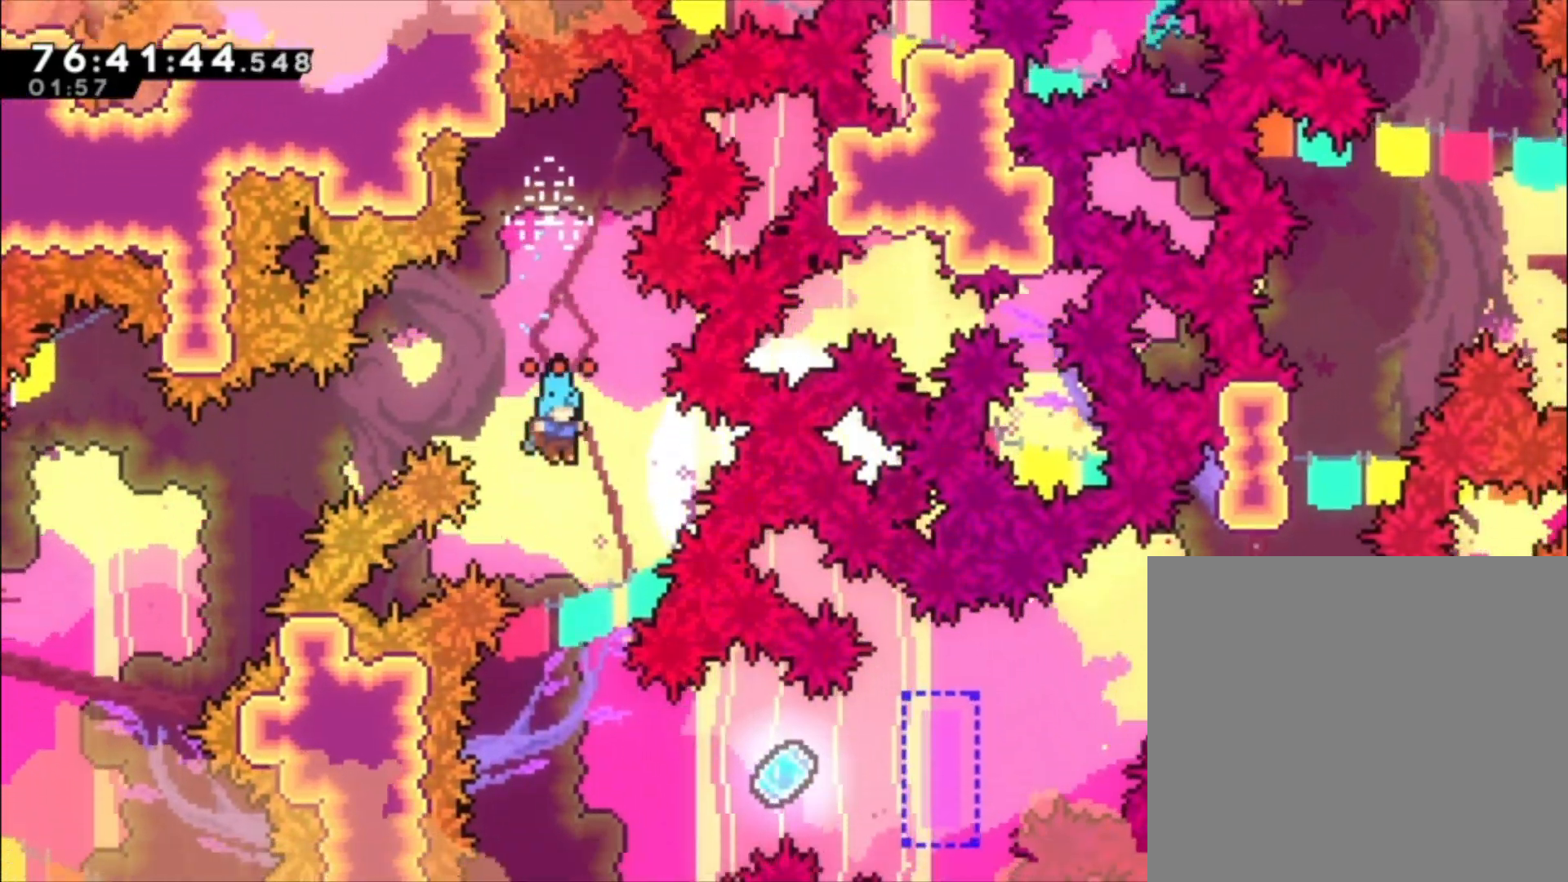
{"buttons": [], "left_stick": "center", "events": [[367, "left_stick", "center"]]}
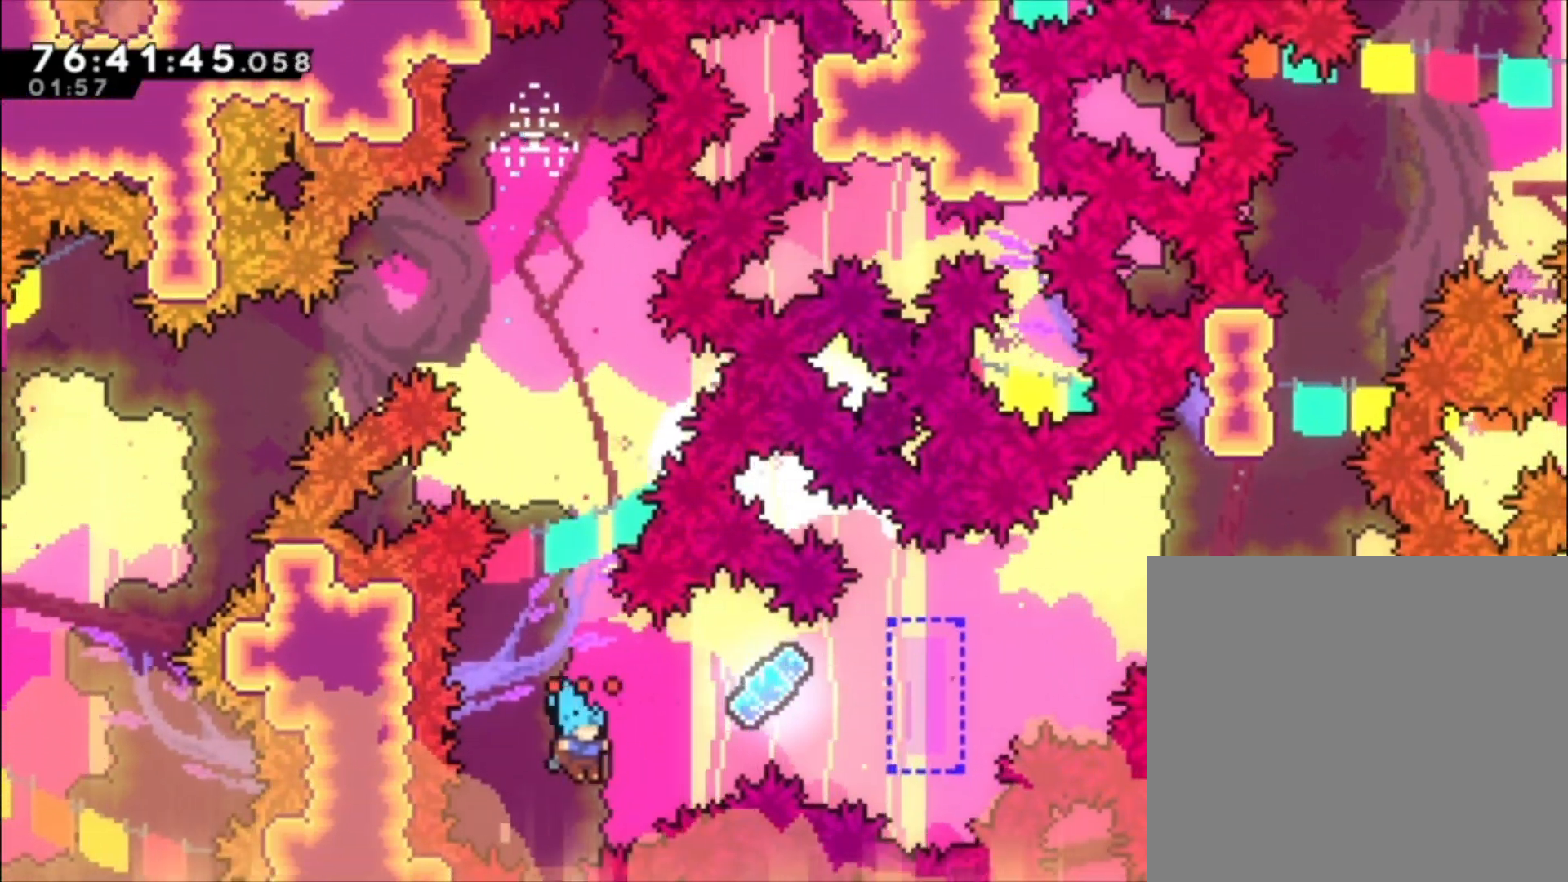
{"buttons": ["X"], "left_stick": "center", "events": [[67, "A", "down"], [267, "A", "up"], [467, "X", "down"]]}
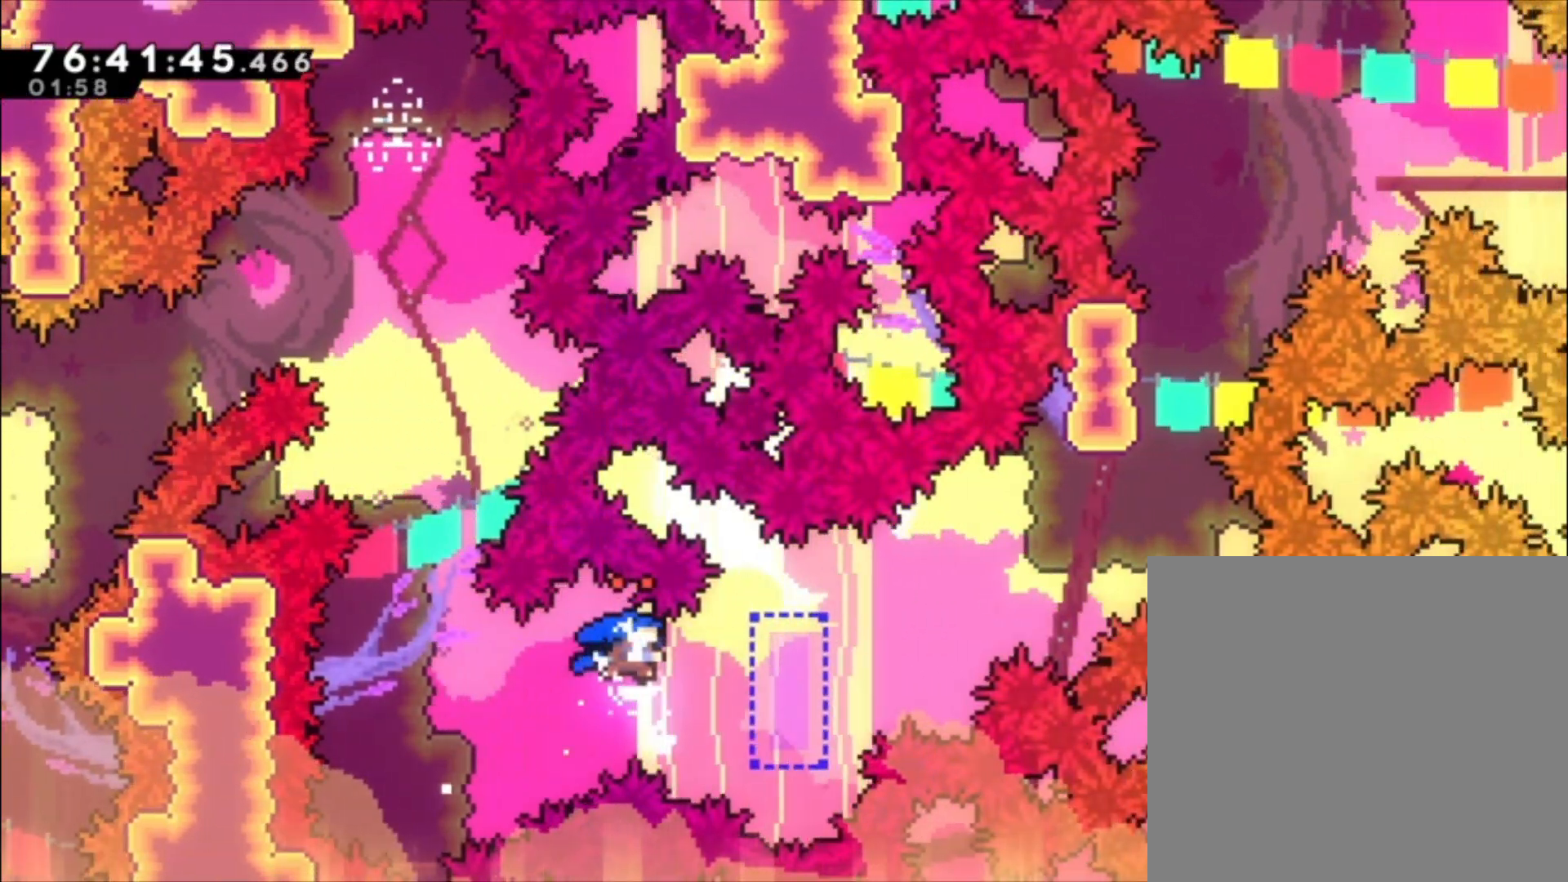
{"buttons": ["X"], "left_stick": "up-left", "events": [[33, "X", "up"], [167, "A", "down"], [367, "A", "up"], [467, "X", "down"], [467, "left_stick", "up-left"]]}
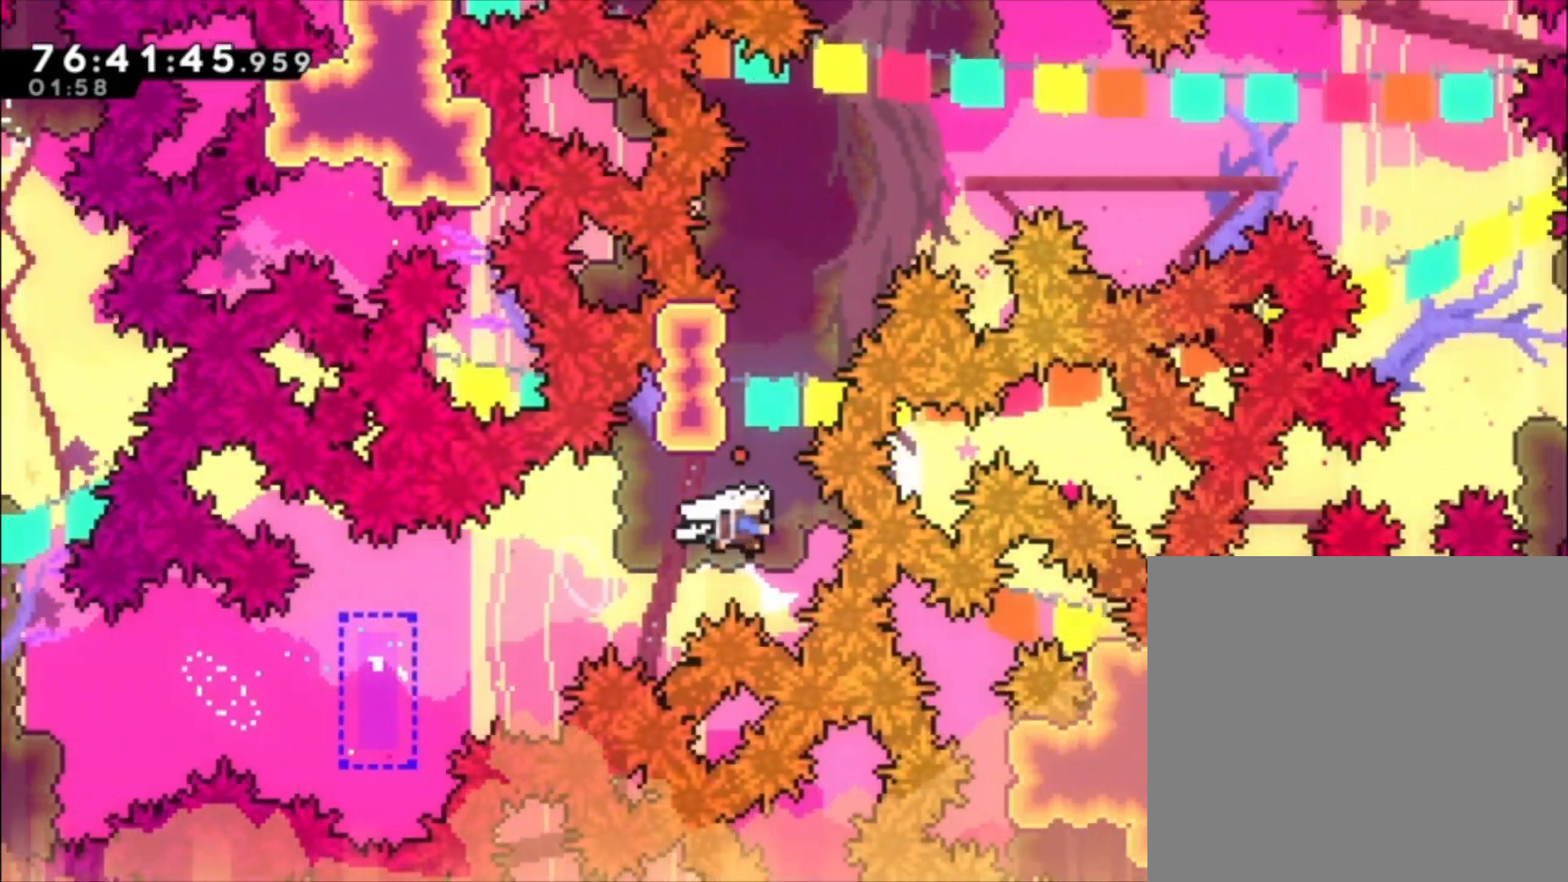
{"buttons": ["A"], "left_stick": "center", "events": [[100, "X", "up"], [200, "A", "down"], [233, "left_stick", "center"]]}
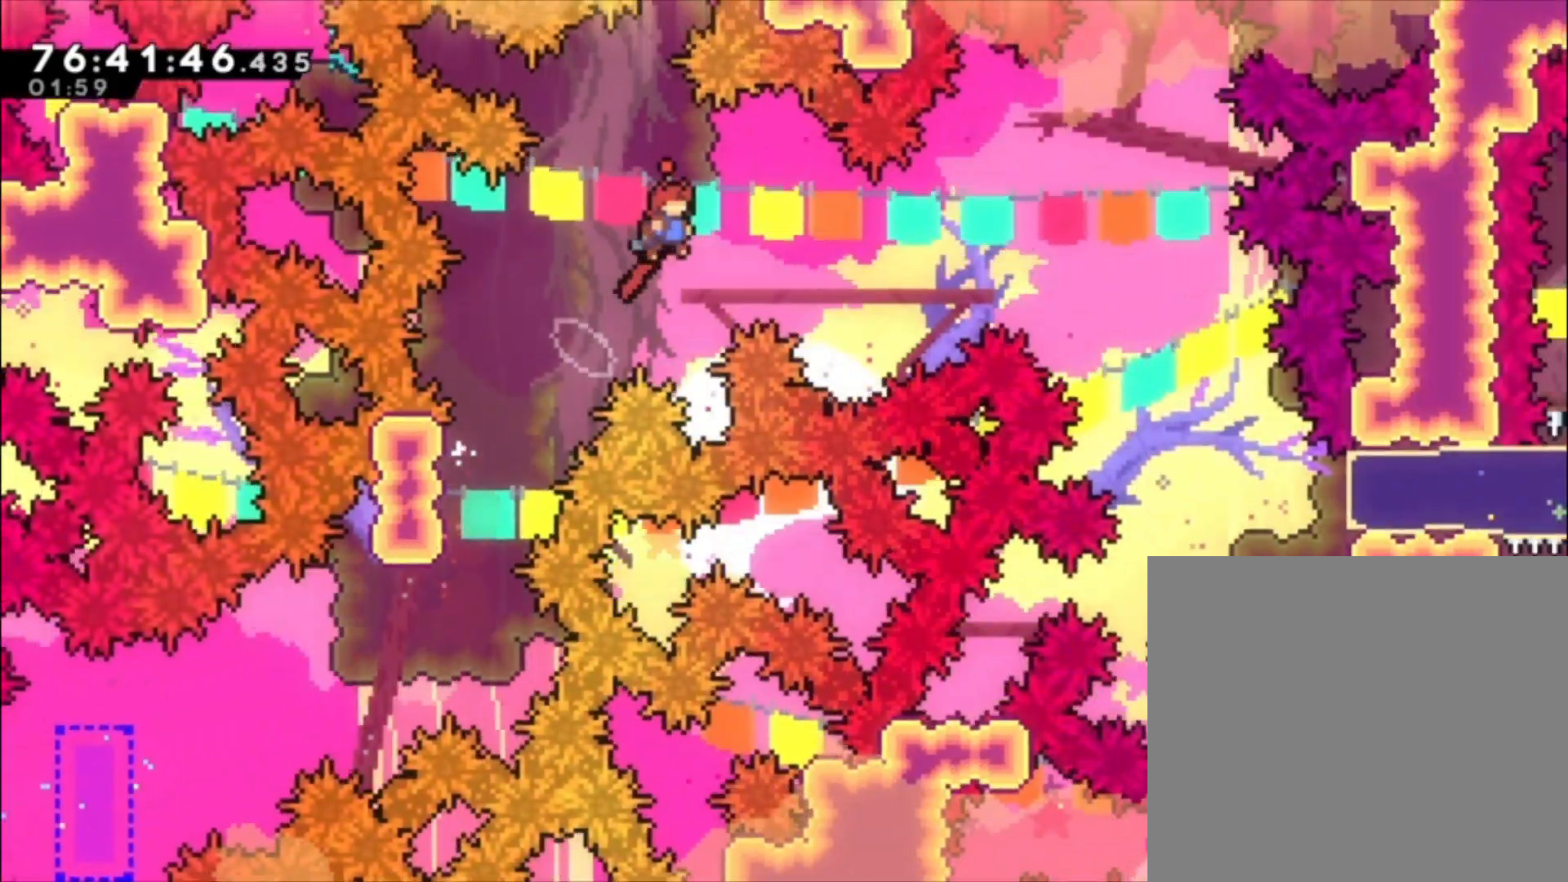
{"buttons": ["A"], "left_stick": "center", "events": [[267, "A", "up"], [433, "A", "down"]]}
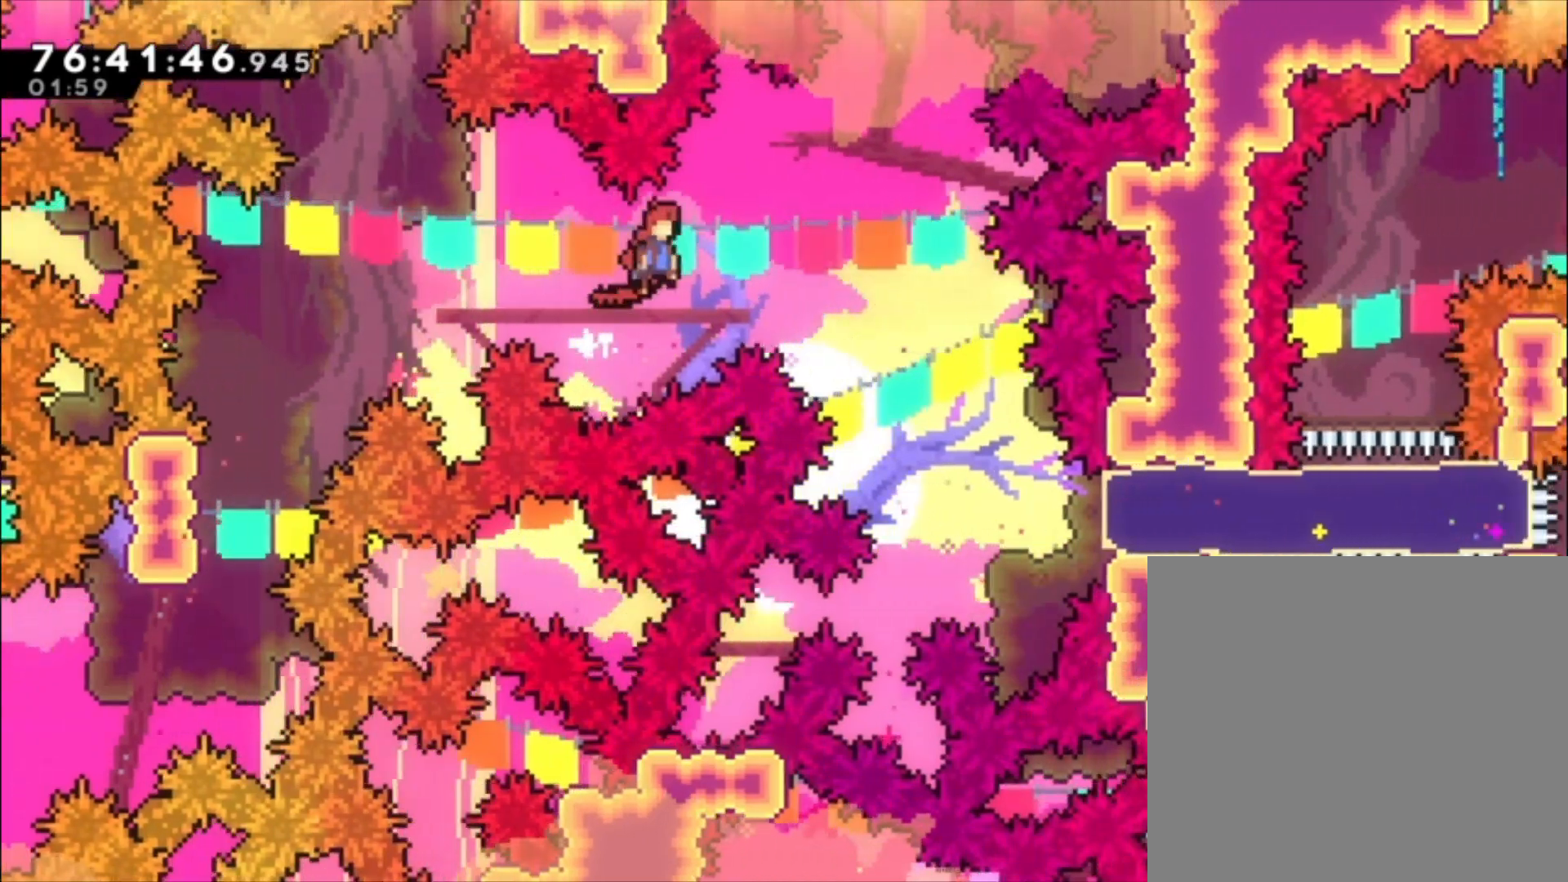
{"buttons": ["A"], "left_stick": "center", "events": []}
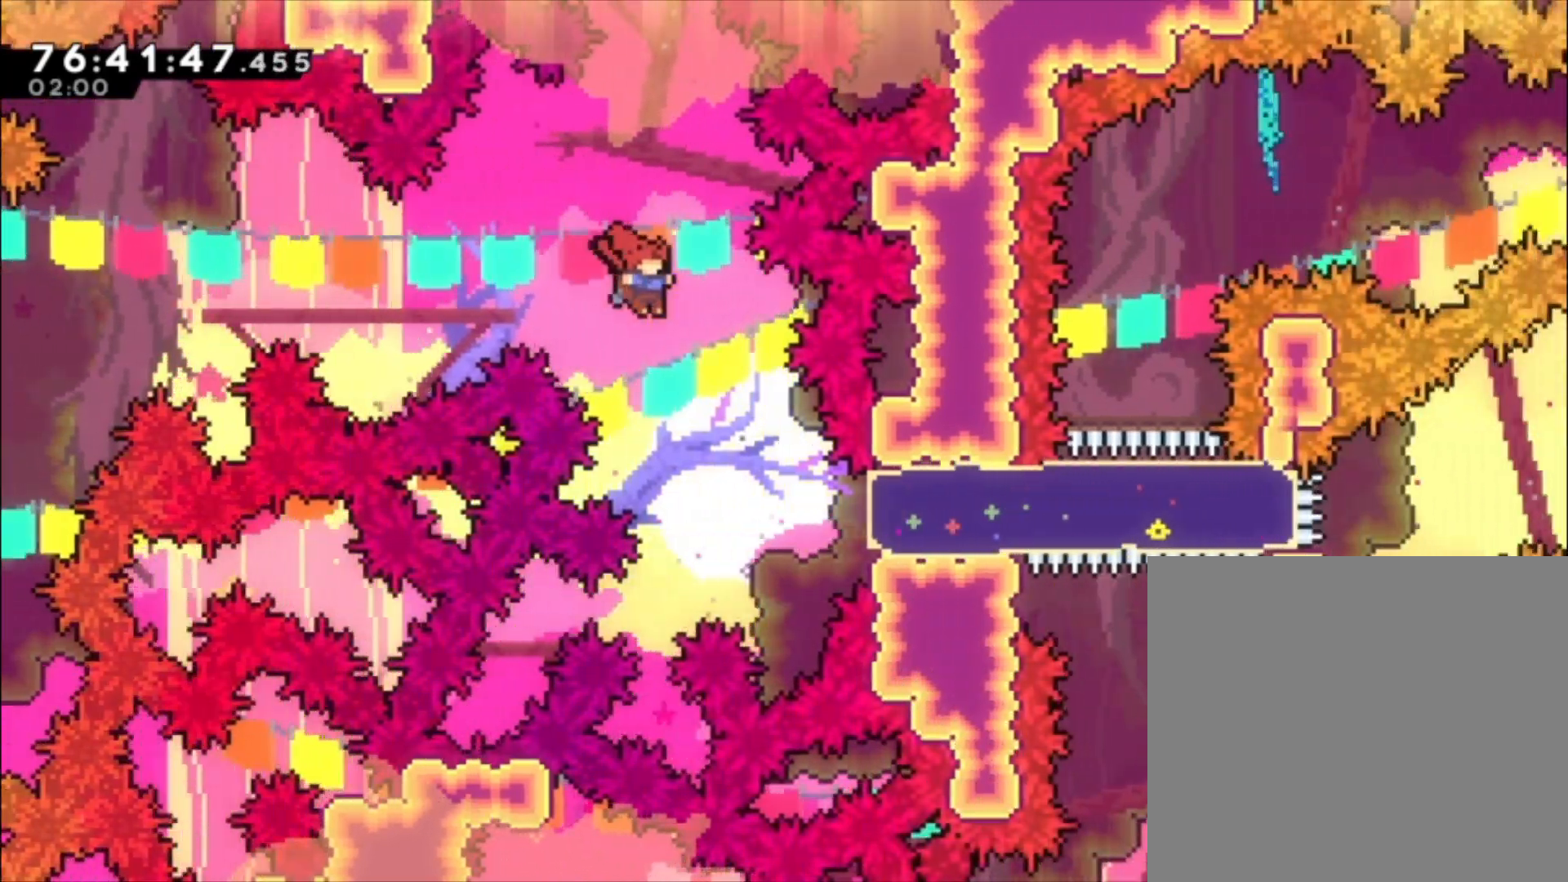
{"buttons": [], "left_stick": "center", "events": [[100, "left_stick", "left"], [133, "A", "up"], [233, "left_stick", "center"], [300, "X", "down"], [500, "X", "up"]]}
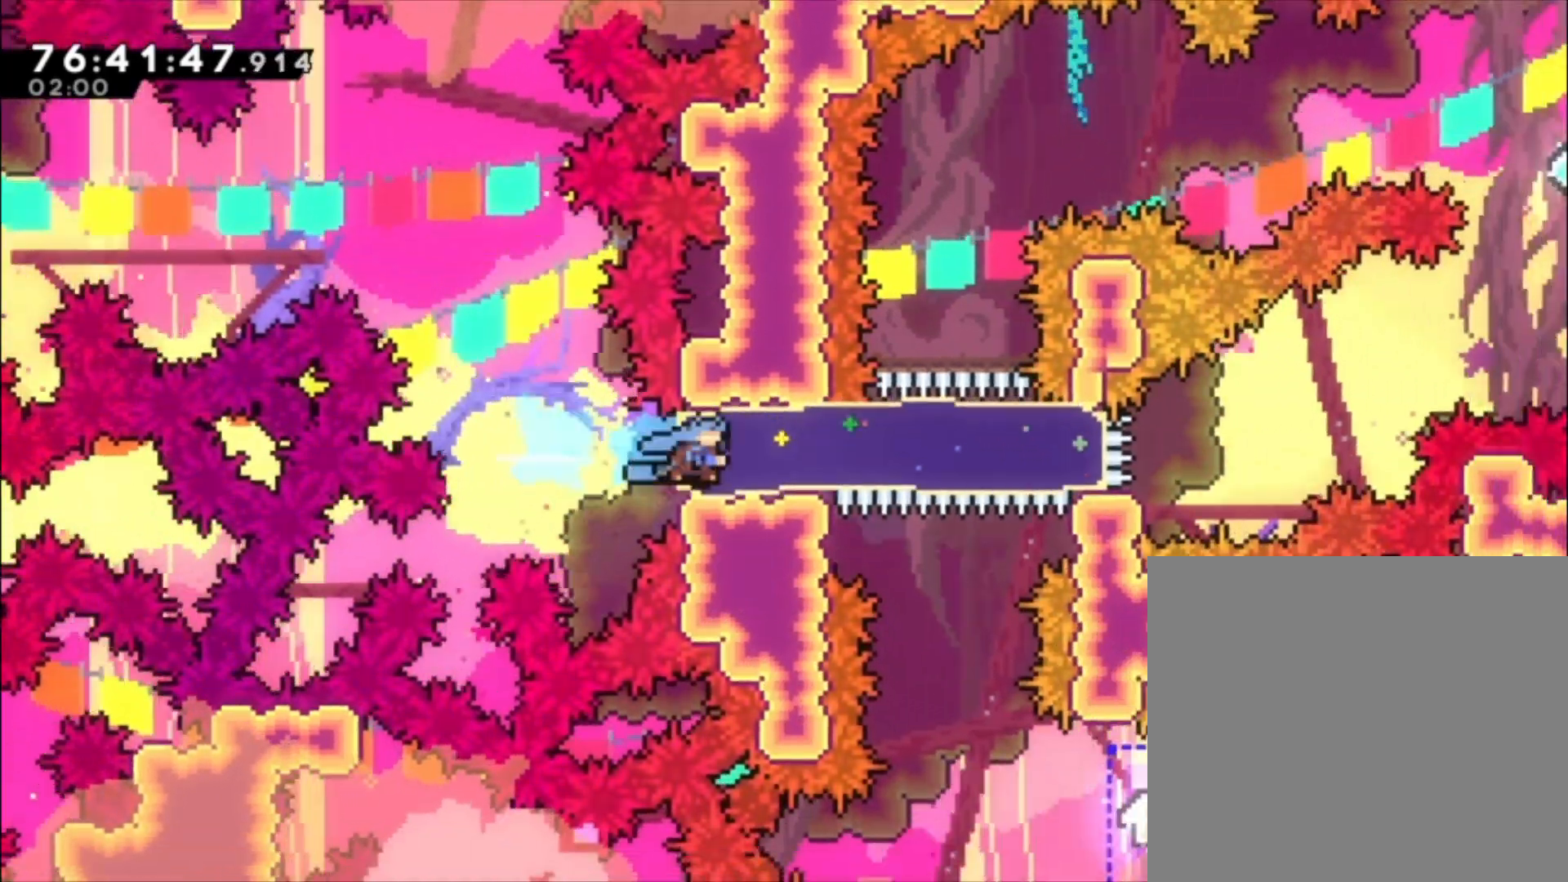
{"buttons": ["A"], "left_stick": "center", "events": [[367, "A", "down"]]}
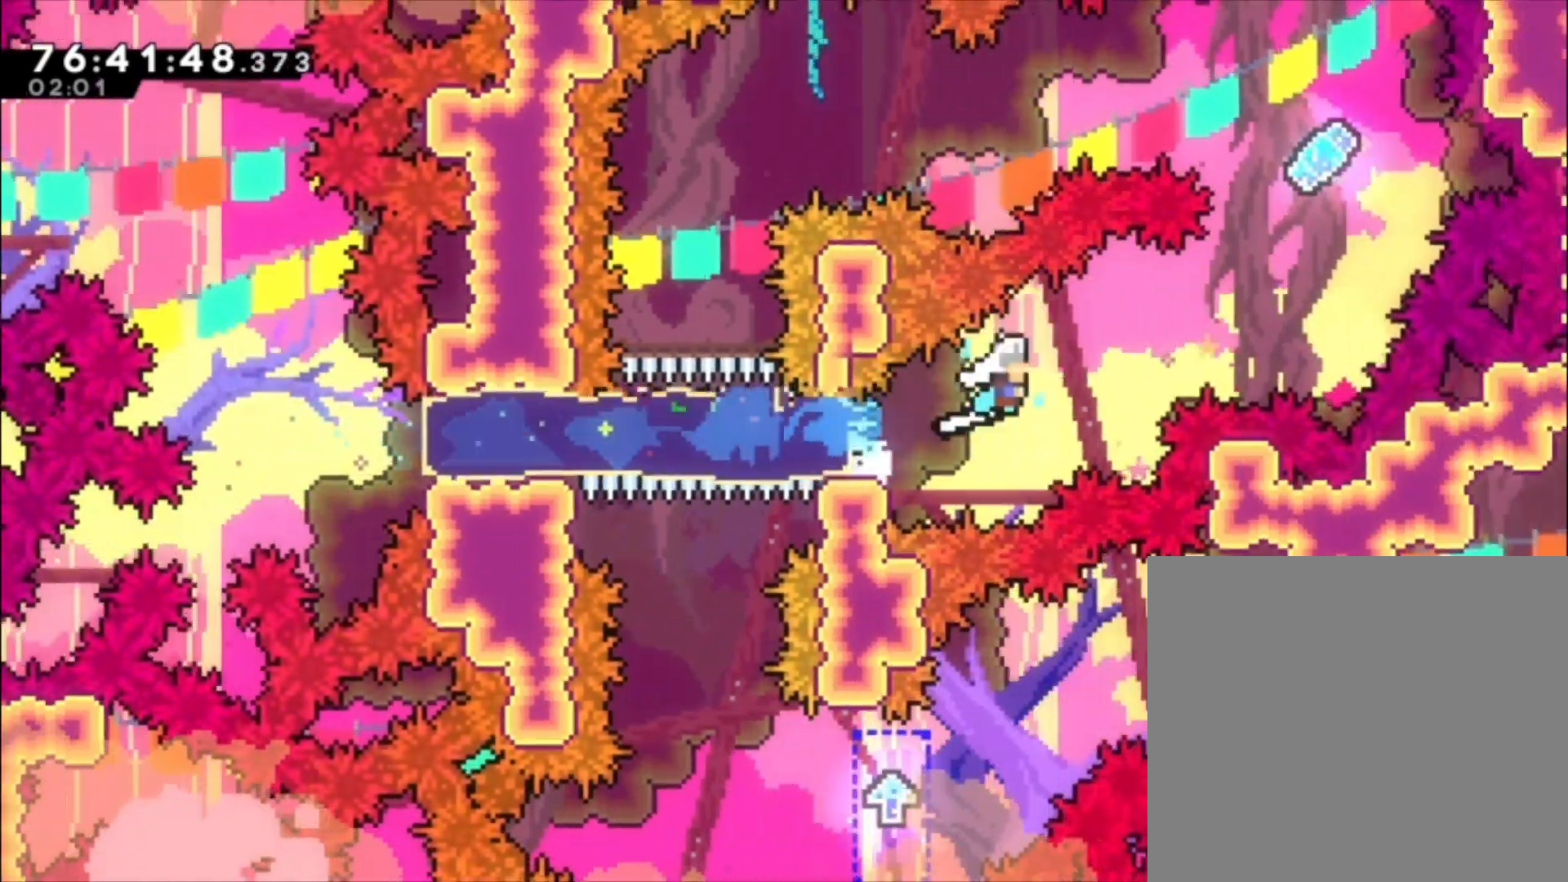
{"buttons": [], "left_stick": "left", "events": [[233, "A", "up"], [267, "left_stick", "up-left"], [300, "X", "down"], [467, "left_stick", "left"], [500, "X", "up"]]}
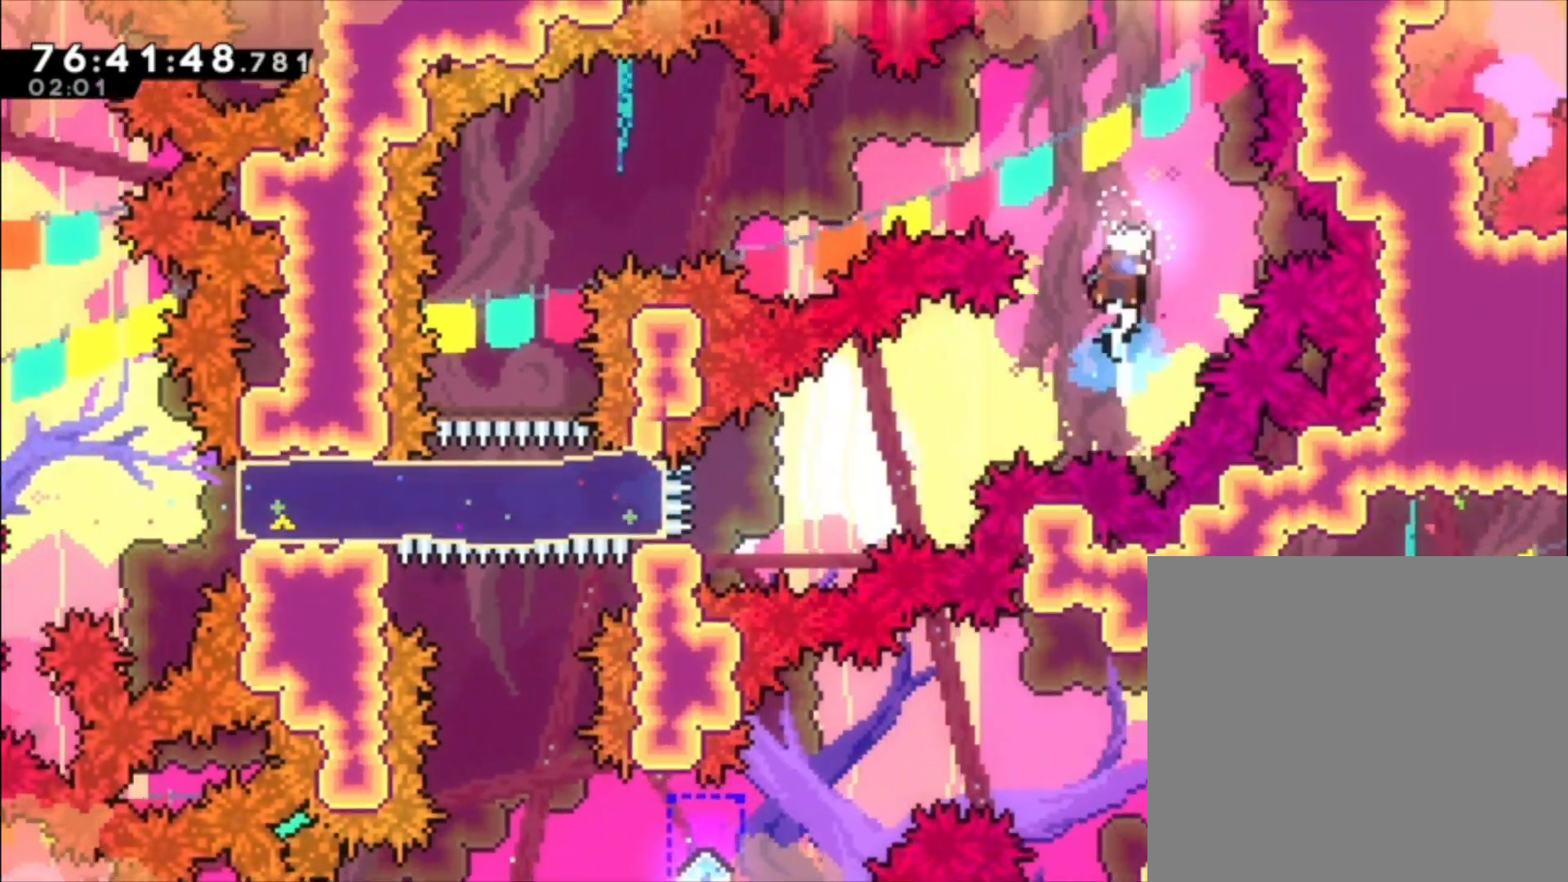
{"buttons": [], "left_stick": "left", "events": [[300, "X", "down"], [433, "X", "up"]]}
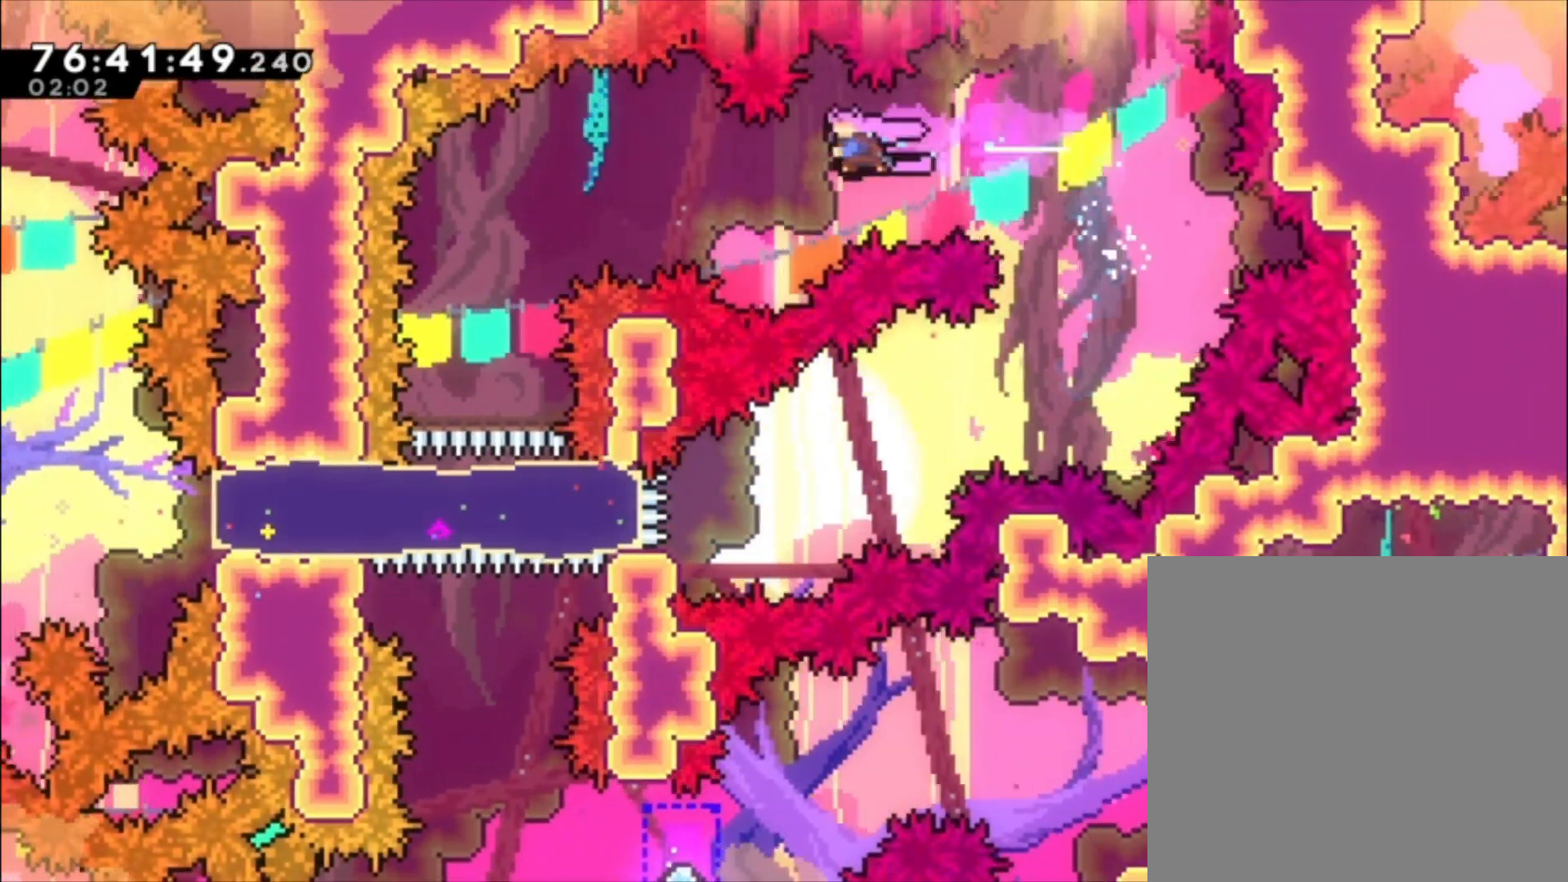
{"buttons": [], "left_stick": "left", "events": [[100, "X", "down"], [233, "X", "up"]]}